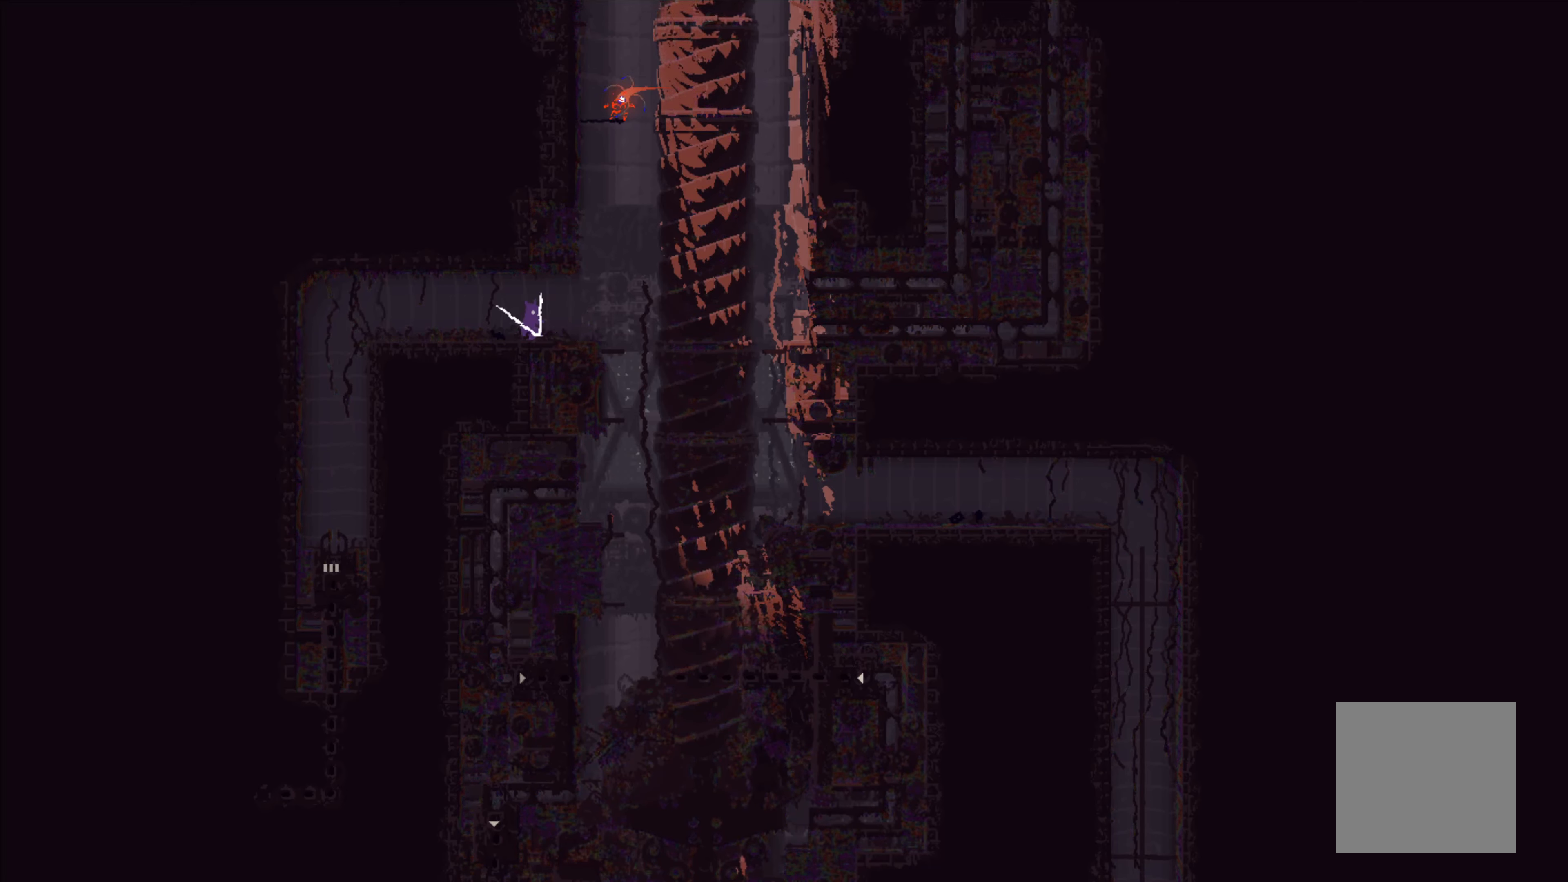
Gameplay with a controller (Xbox layout); each line is a JSON object with the inputs held at the frame after it. "events" lists button and stick changes between this image and that frame as [ms after this image, input, new state], when the widget could be followed in between. Not read: right_stick.
{"buttons": [], "left_stick": "left", "events": [[17, "A", "down"], [134, "A", "up"], [167, "B", "down"], [167, "left_stick", "center"], [217, "left_stick", "left"], [284, "B", "up"]]}
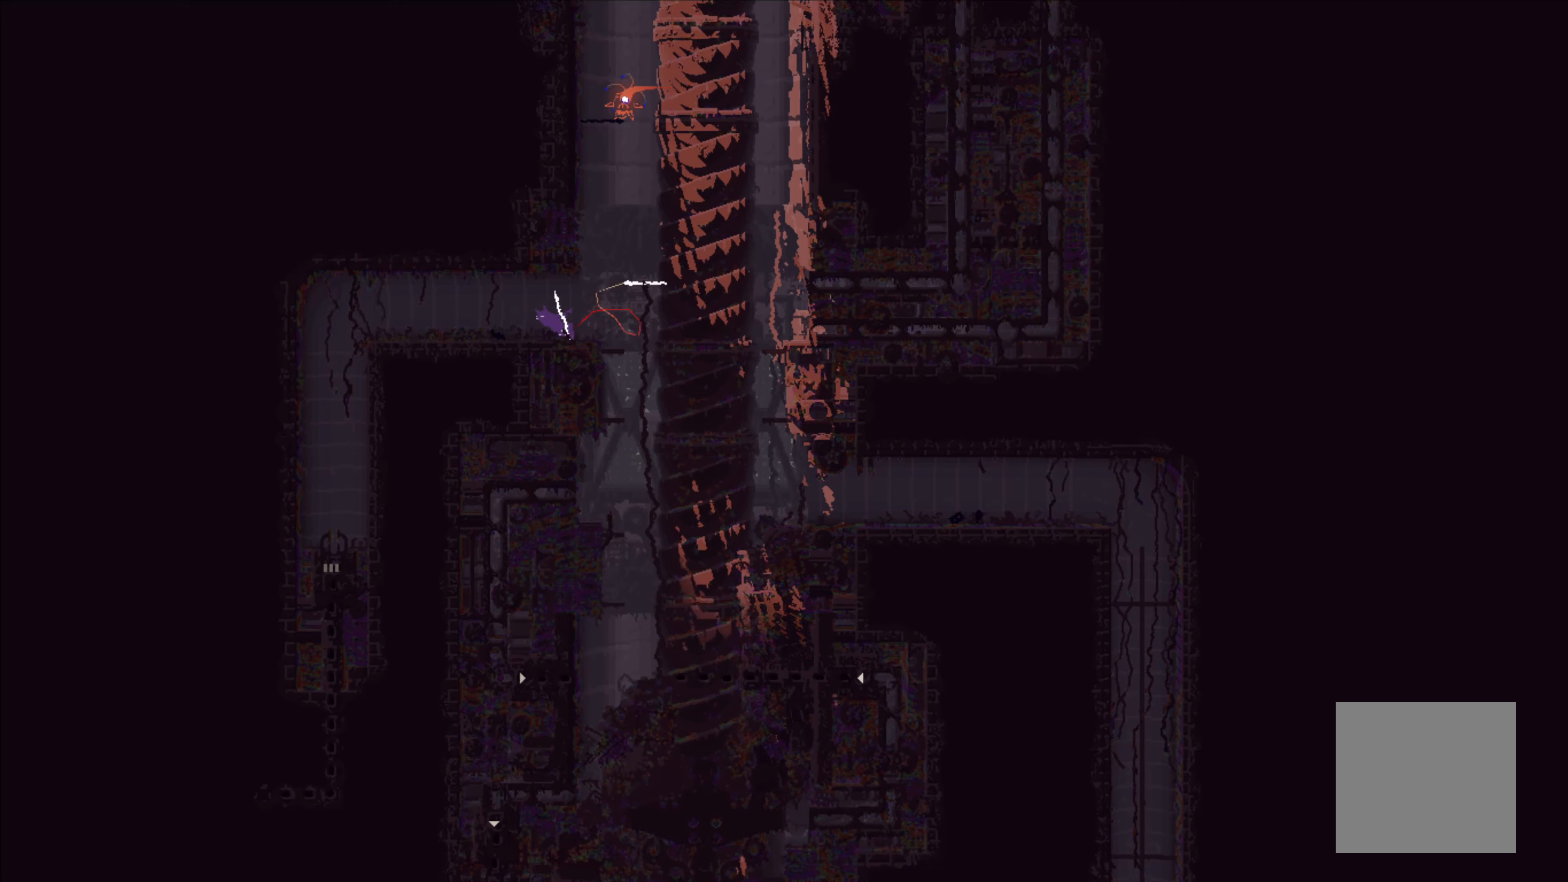
{"buttons": [], "left_stick": "right", "events": [[150, "left_stick", "center"], [217, "left_stick", "right"]]}
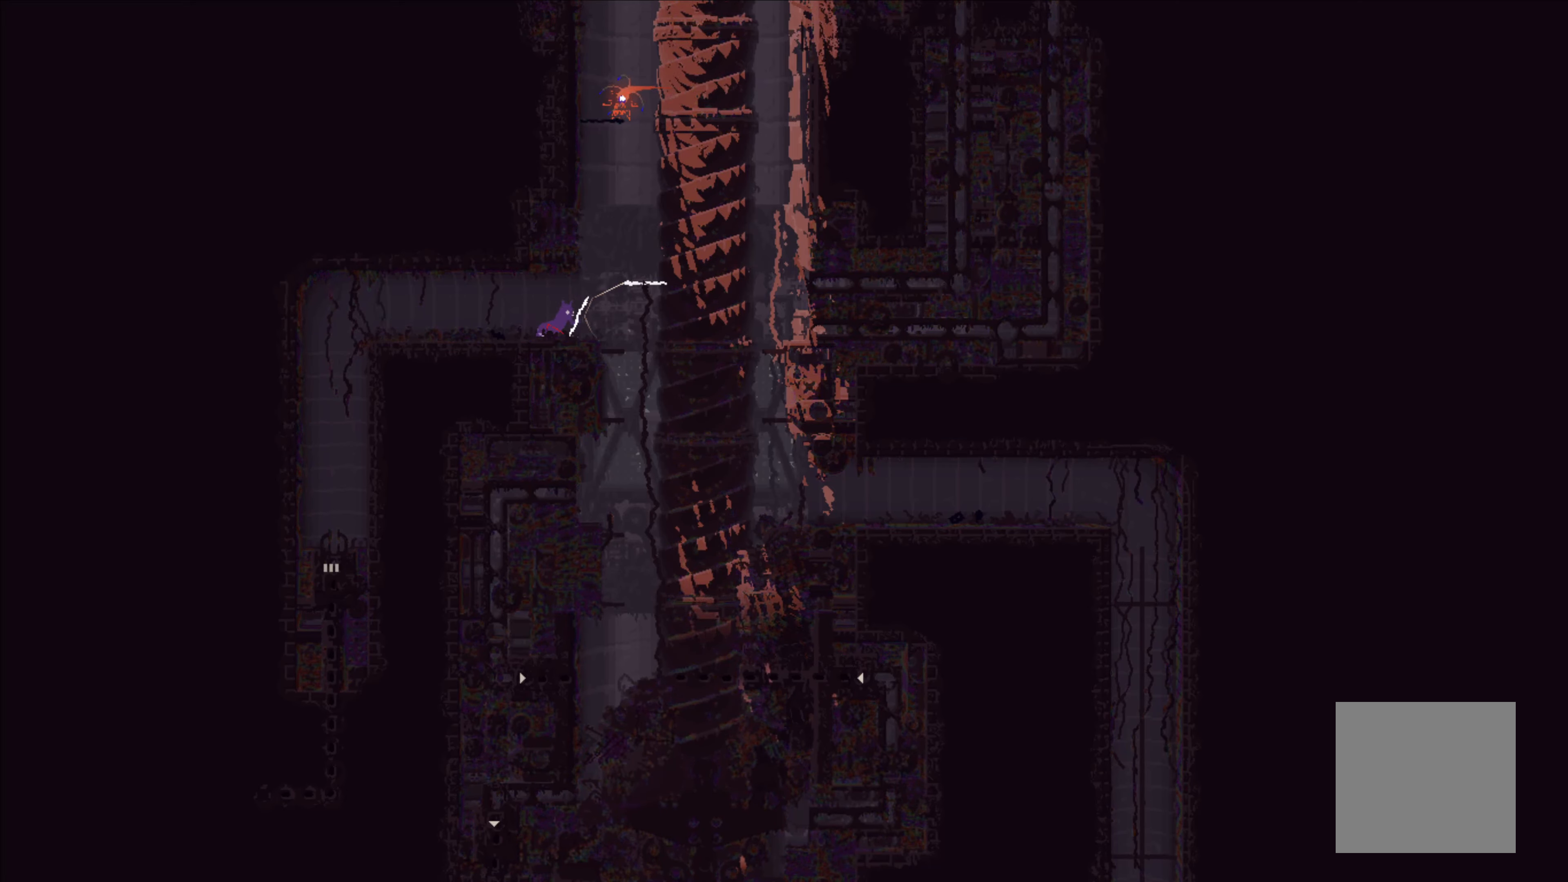
{"buttons": [], "left_stick": "up", "events": [[84, "A", "down"], [284, "A", "up"], [334, "left_stick", "up"]]}
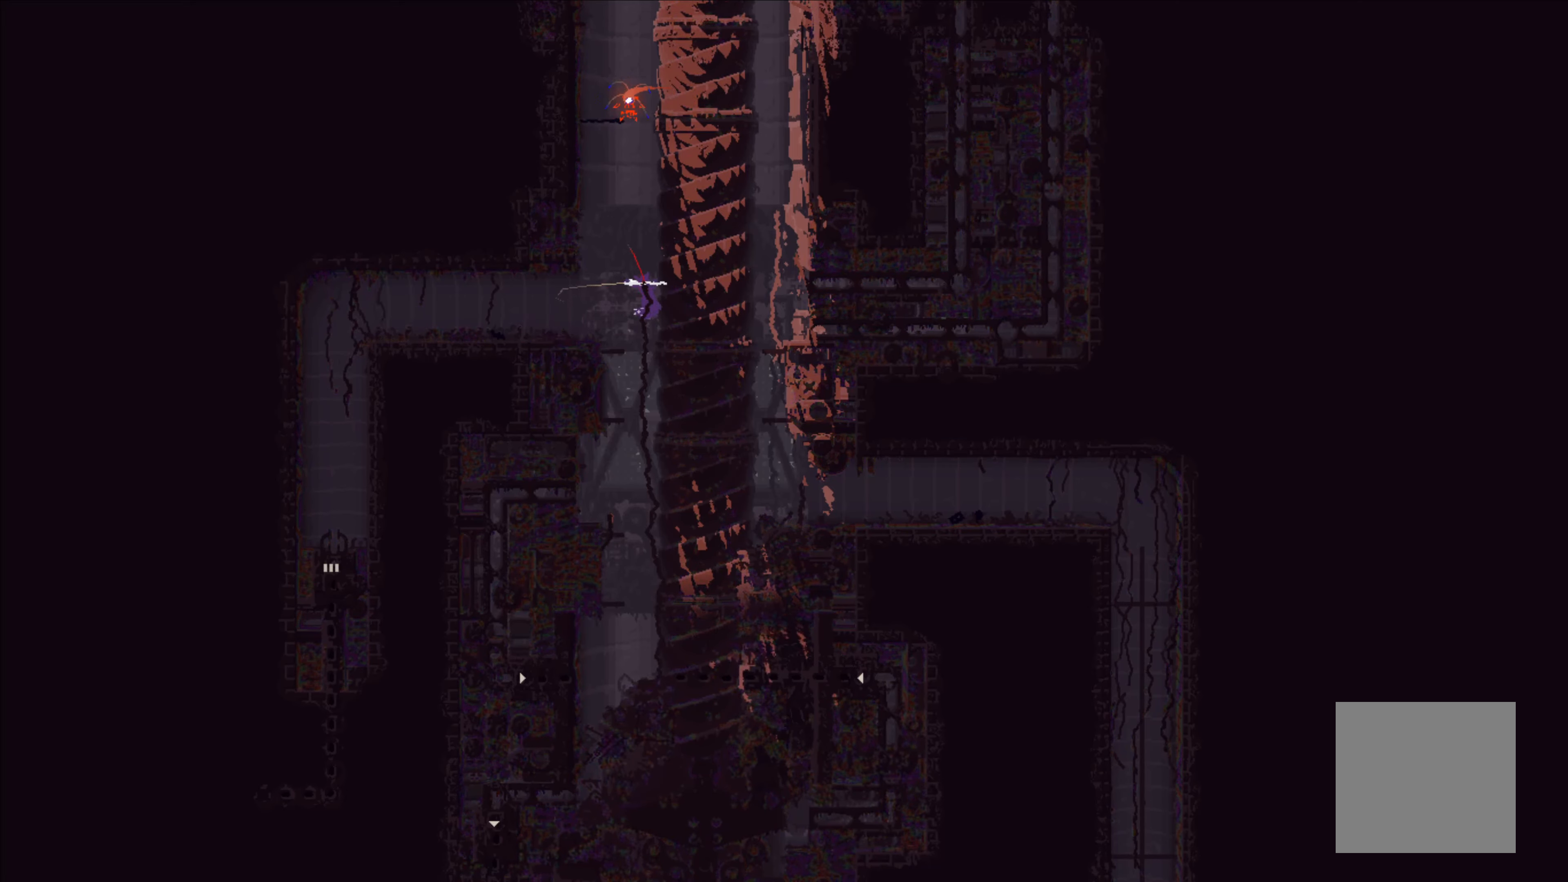
{"buttons": [], "left_stick": "center", "events": [[367, "left_stick", "center"]]}
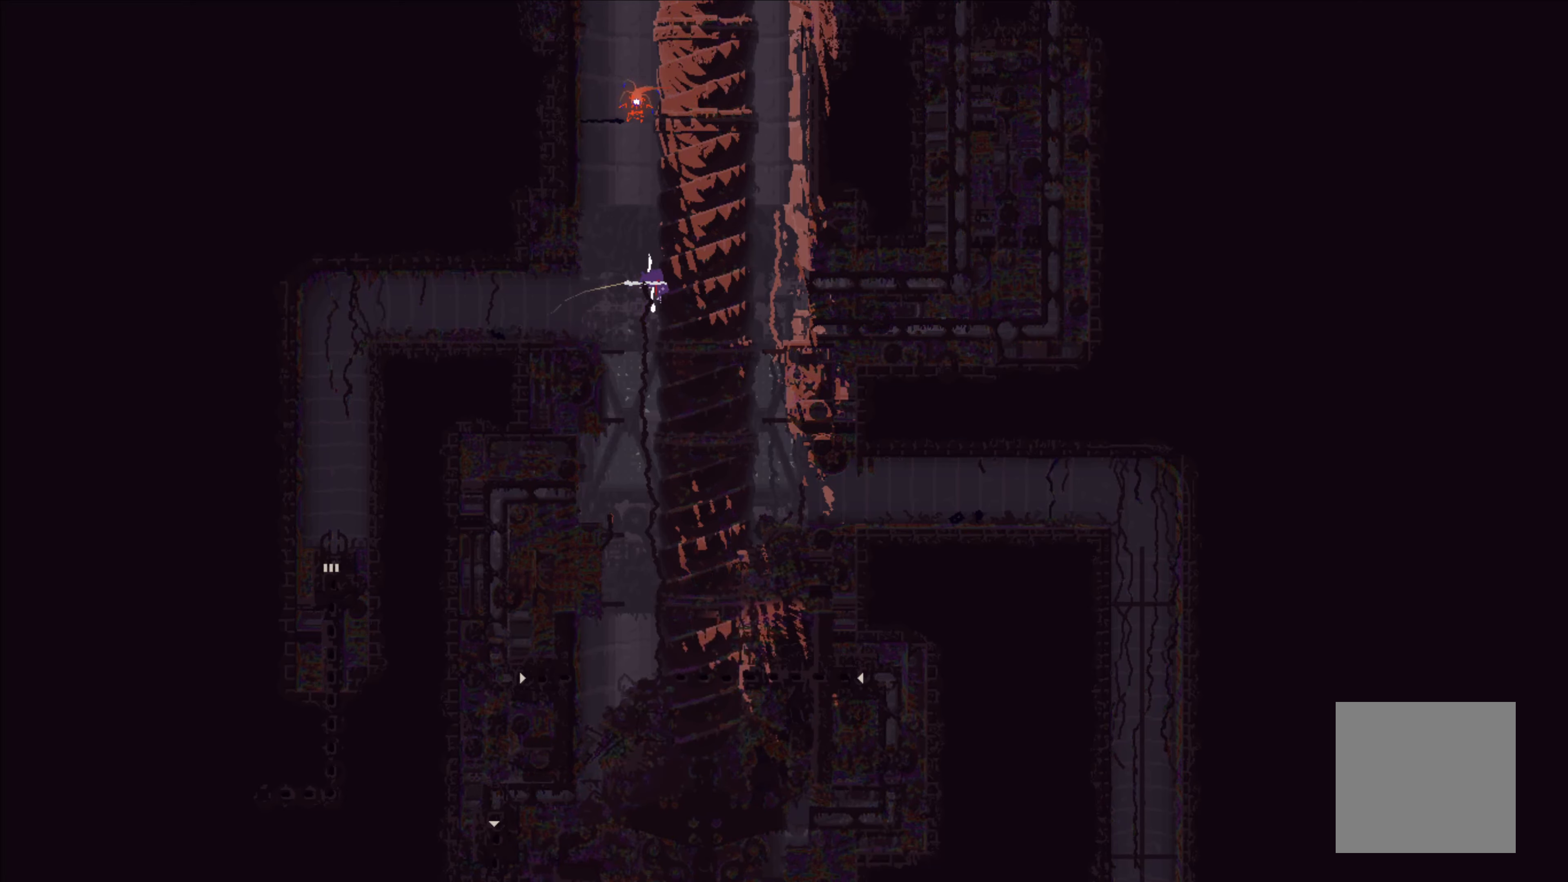
{"buttons": ["A"], "left_stick": "left", "events": [[284, "left_stick", "left"], [300, "A", "down"]]}
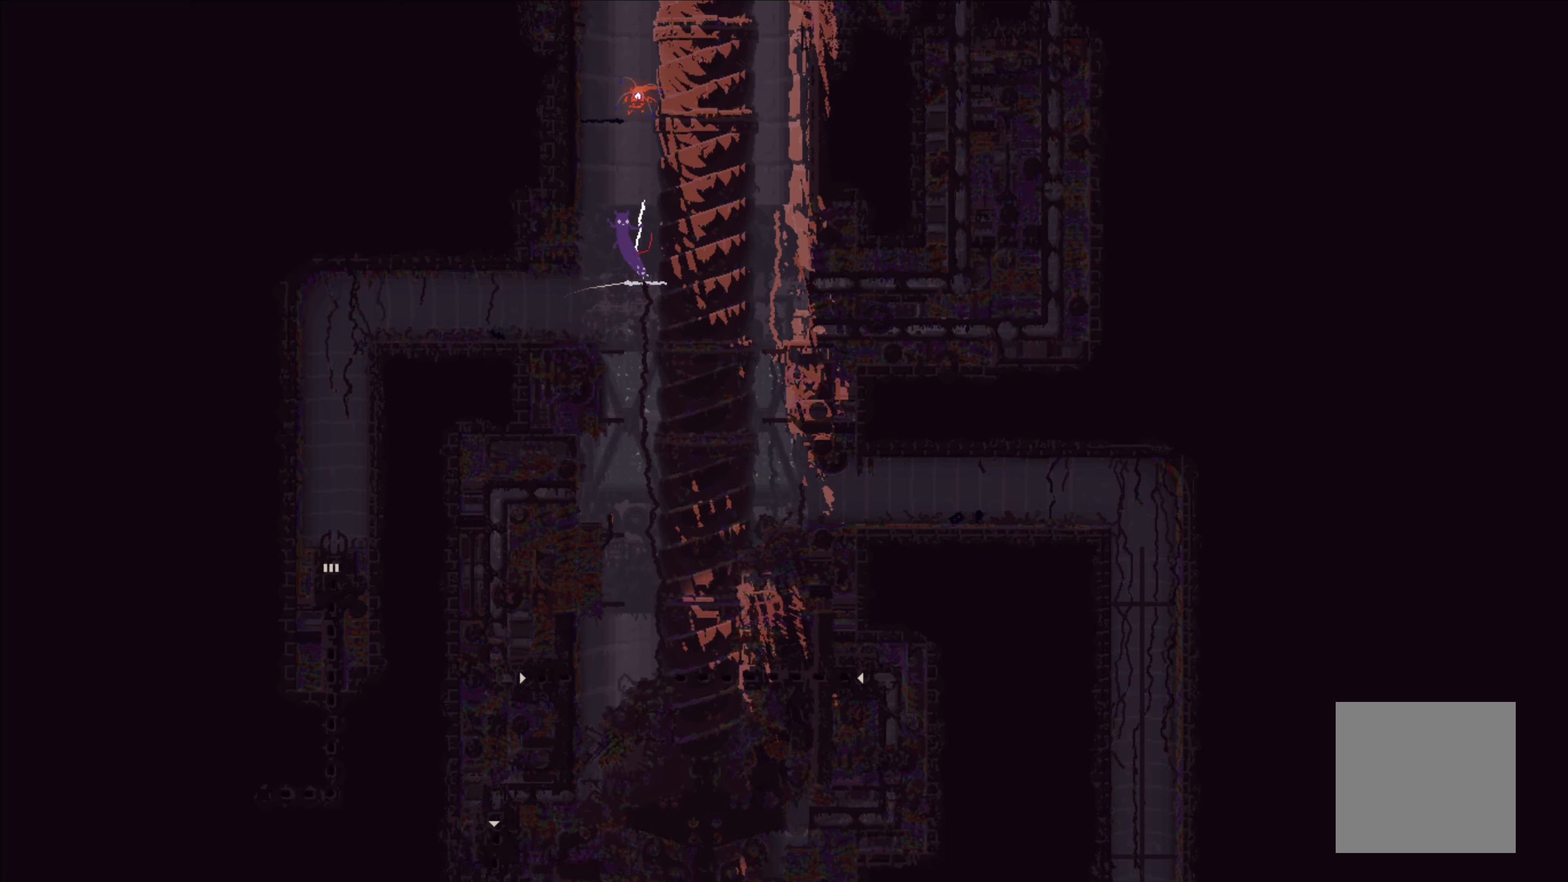
{"buttons": [], "left_stick": "center", "events": [[84, "left_stick", "up-left"], [100, "B", "down"], [200, "A", "up"], [234, "left_stick", "up"], [250, "B", "up"], [400, "left_stick", "center"]]}
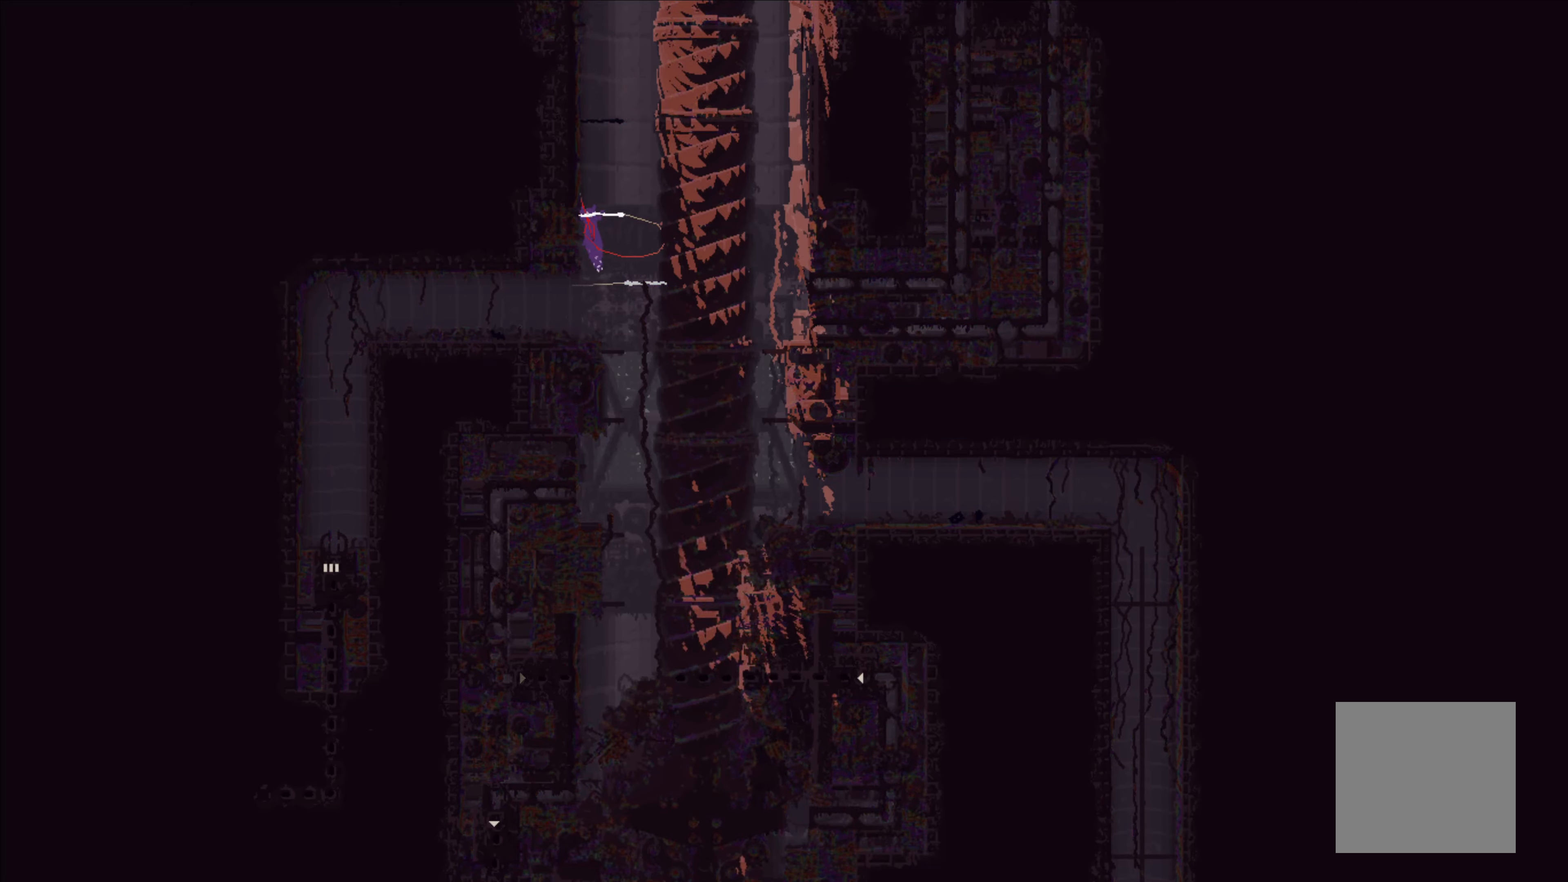
{"buttons": [], "left_stick": "up-left", "events": [[17, "left_stick", "up"], [317, "left_stick", "up-left"]]}
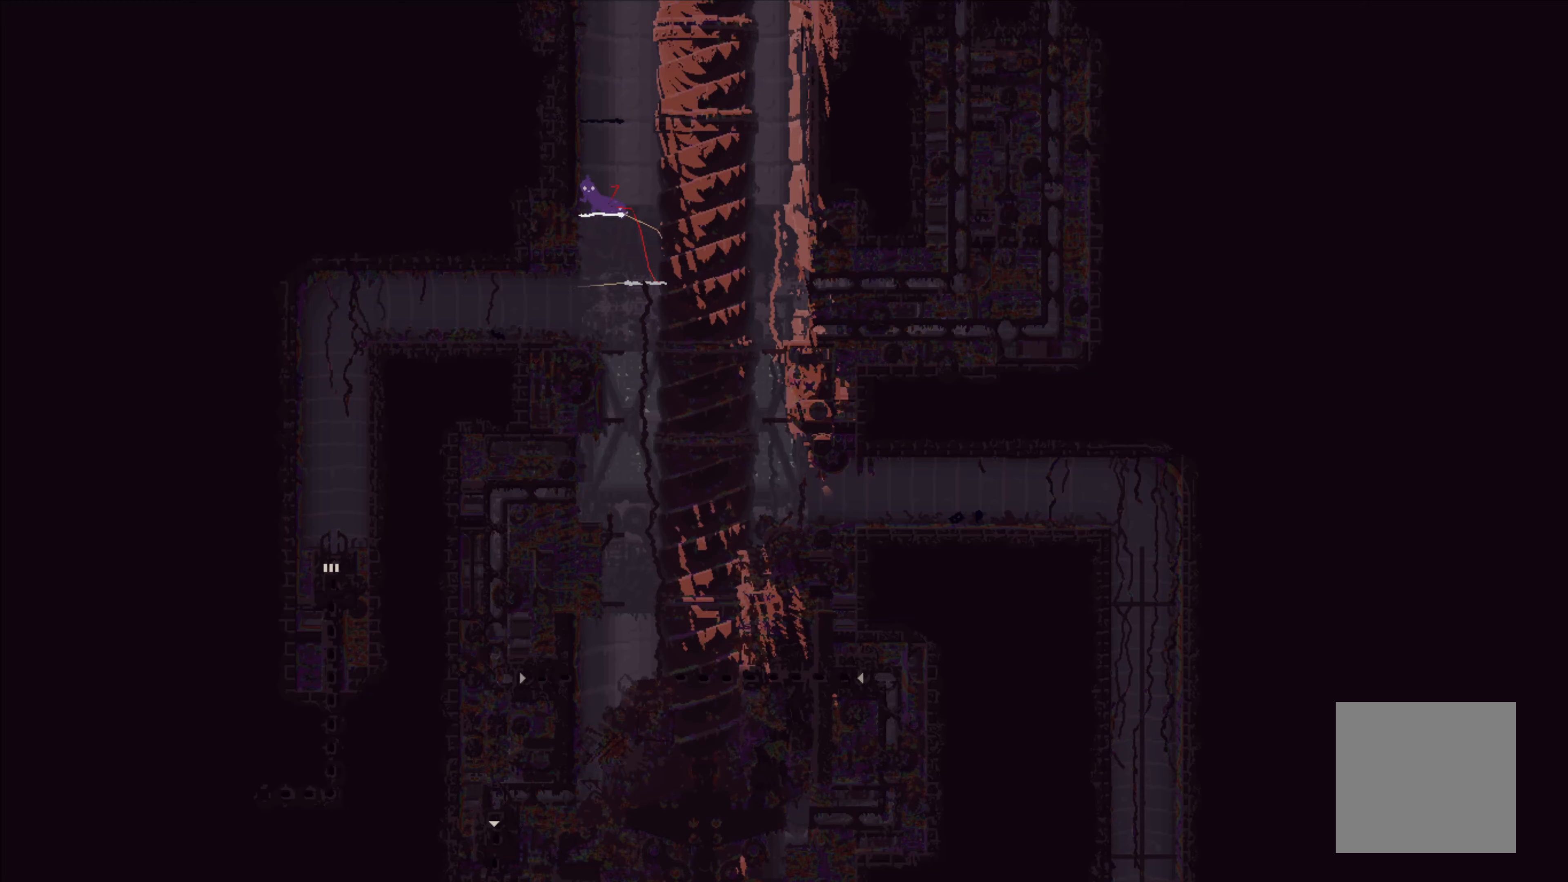
{"buttons": ["A"], "left_stick": "up-left", "events": [[33, "left_stick", "center"], [466, "A", "down"], [483, "left_stick", "up-left"]]}
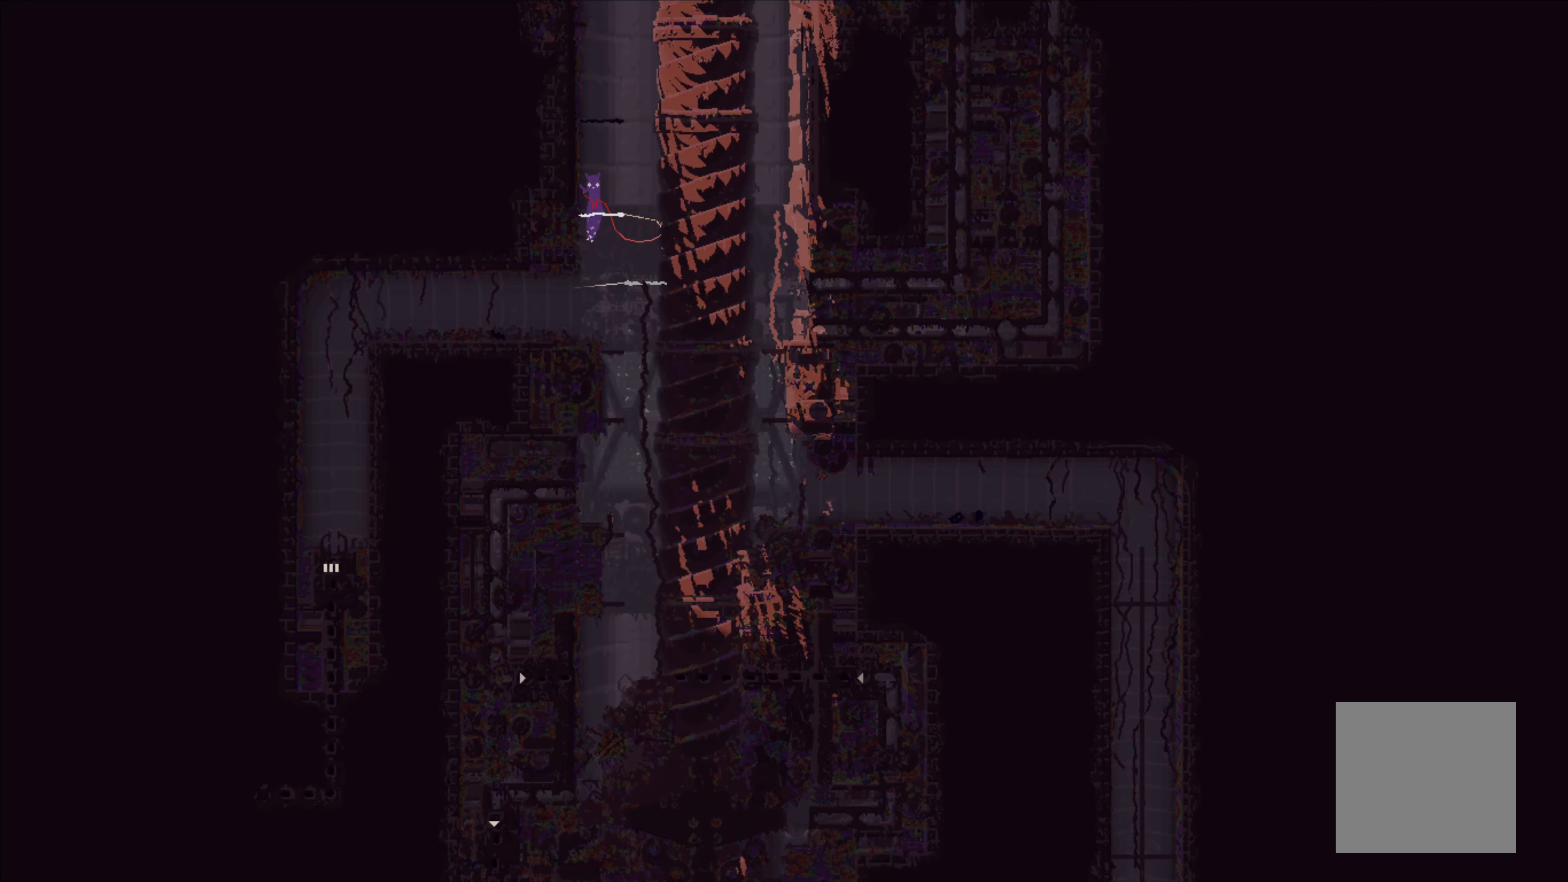
{"buttons": [], "left_stick": "up-left", "events": [[216, "A", "up"], [266, "A", "down"], [500, "A", "up"]]}
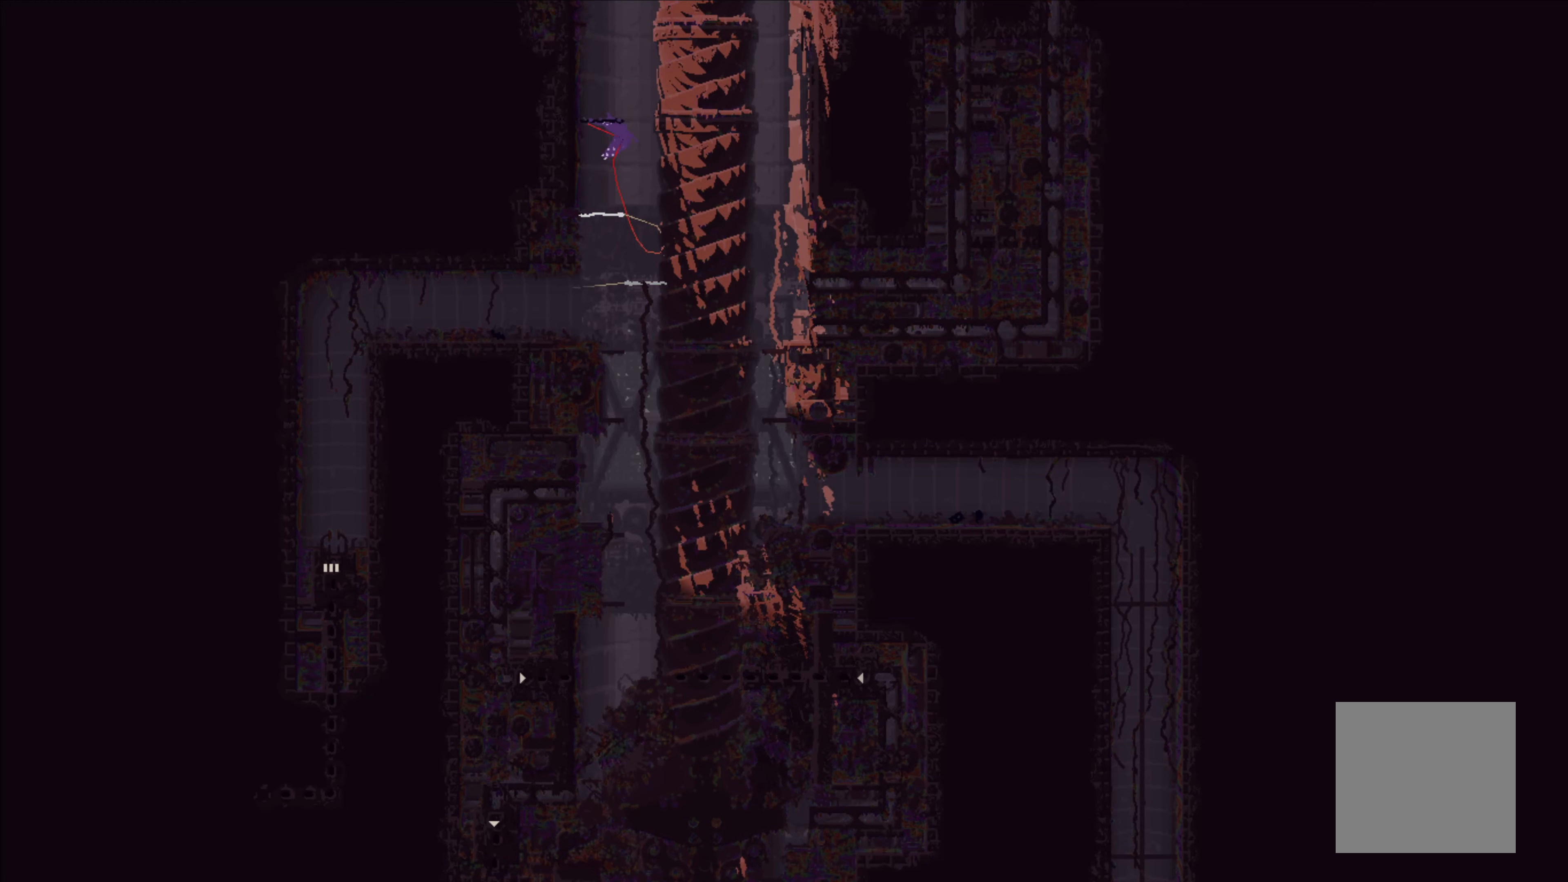
{"buttons": [], "left_stick": "up", "events": [[250, "left_stick", "center"], [466, "left_stick", "up"]]}
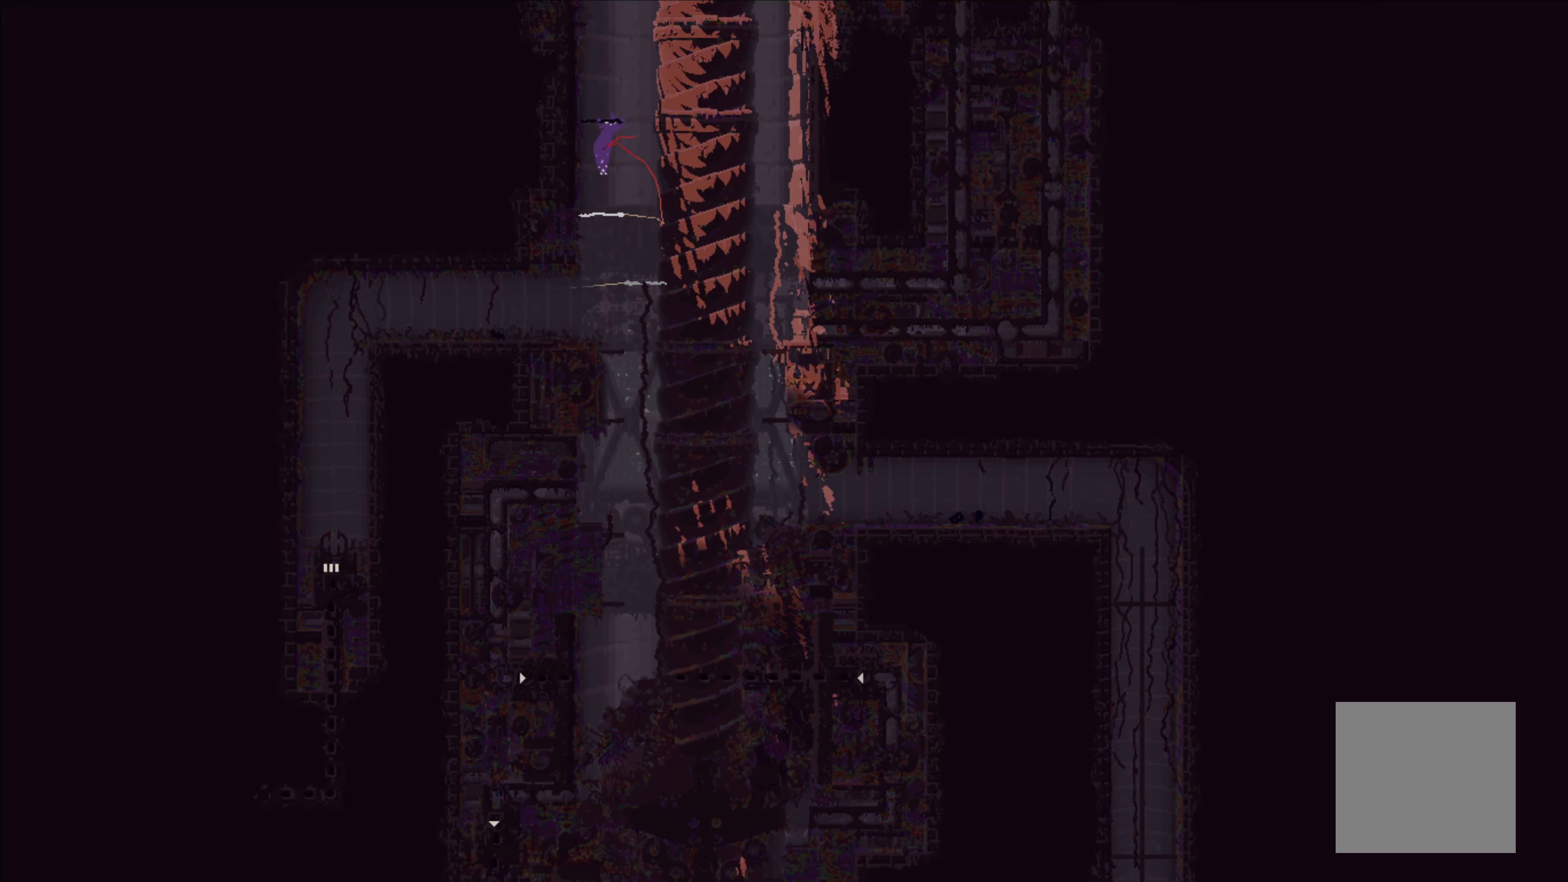
{"buttons": [], "left_stick": "center", "events": [[500, "left_stick", "center"]]}
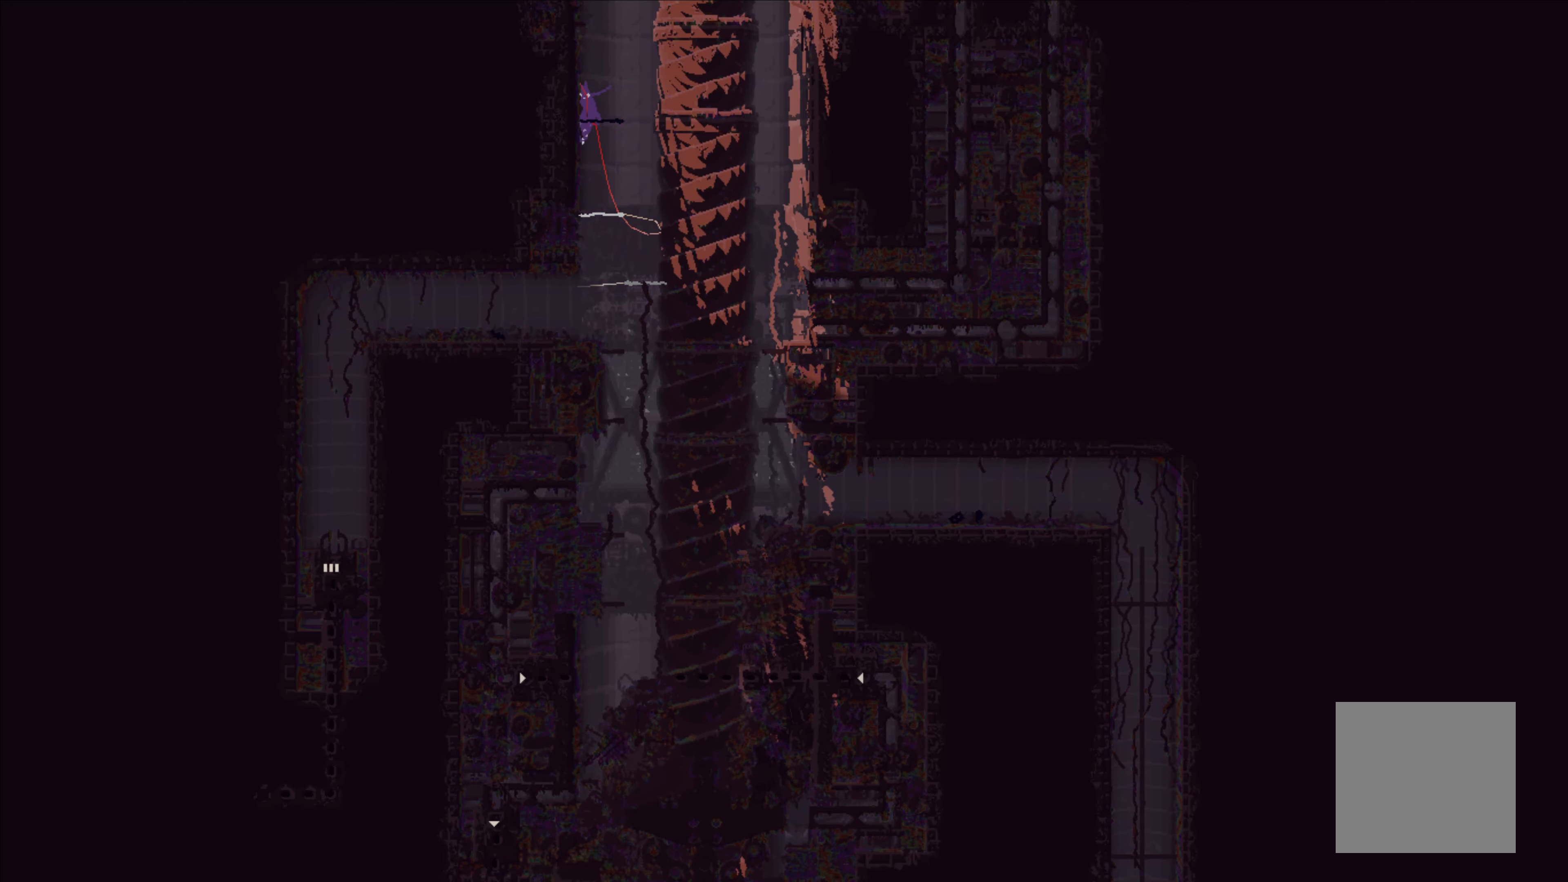
{"buttons": [], "left_stick": "up-left", "events": [[116, "left_stick", "up-left"], [150, "A", "down"], [466, "A", "up"]]}
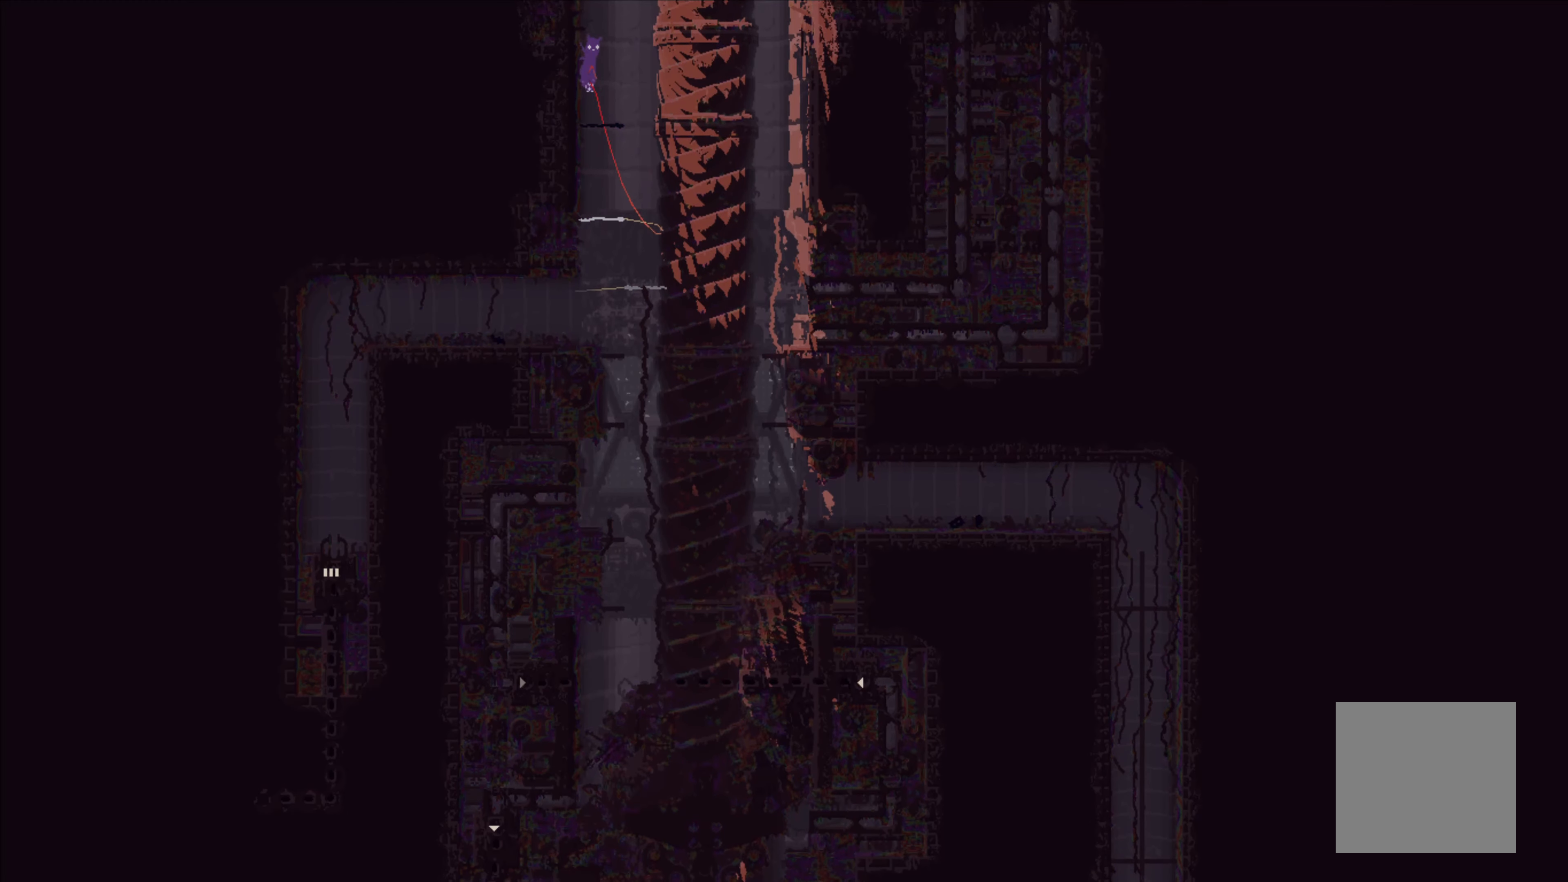
{"buttons": [], "left_stick": "up", "events": [[283, "left_stick", "up"]]}
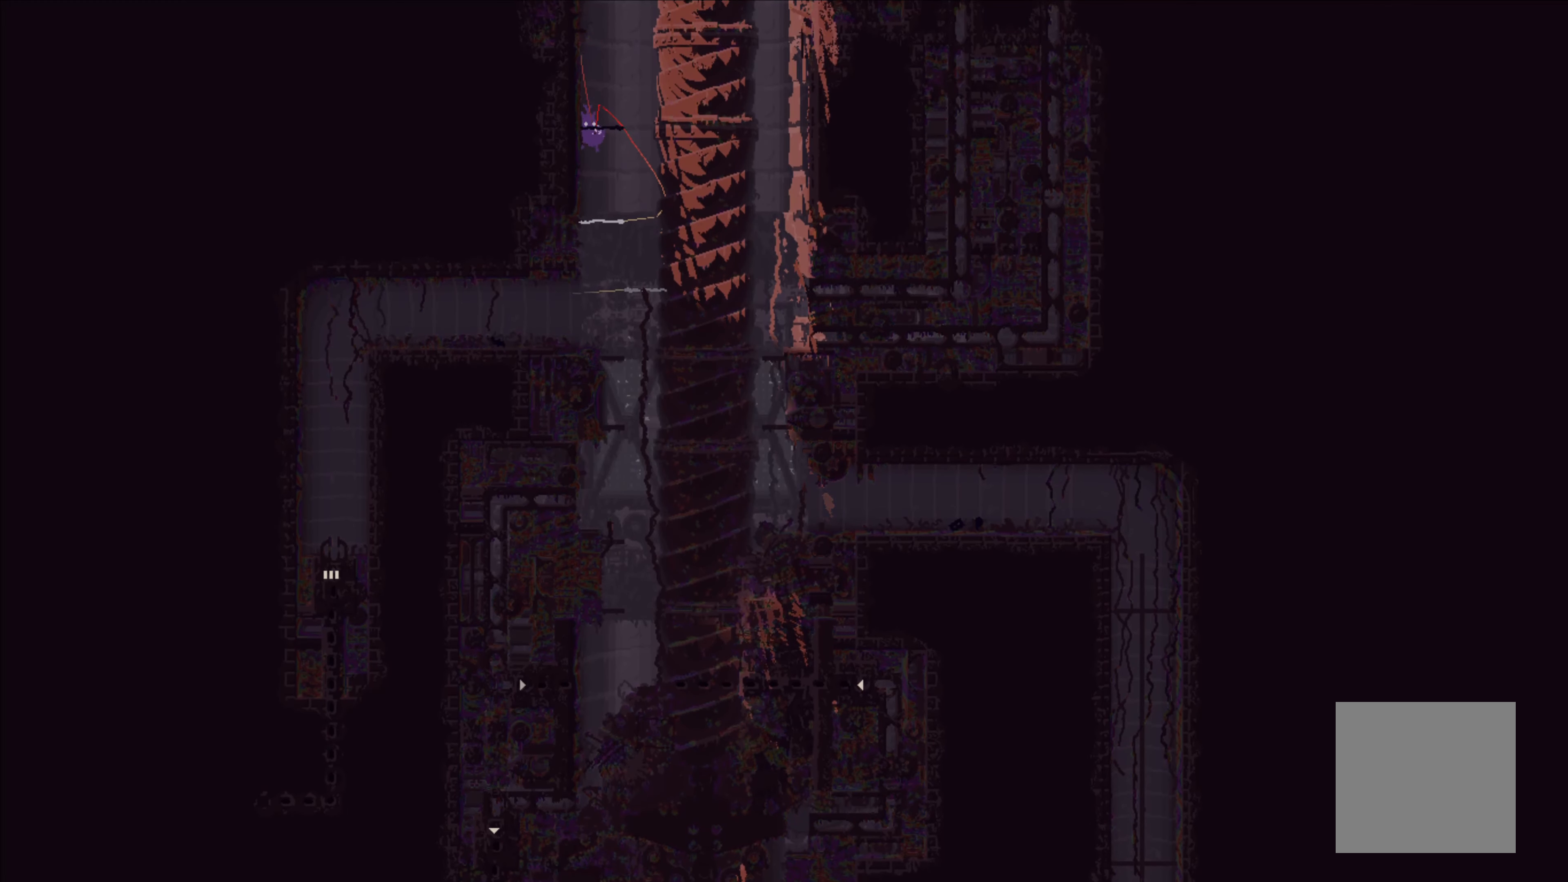
{"buttons": [], "left_stick": "center", "events": [[33, "left_stick", "up-left"], [433, "left_stick", "center"]]}
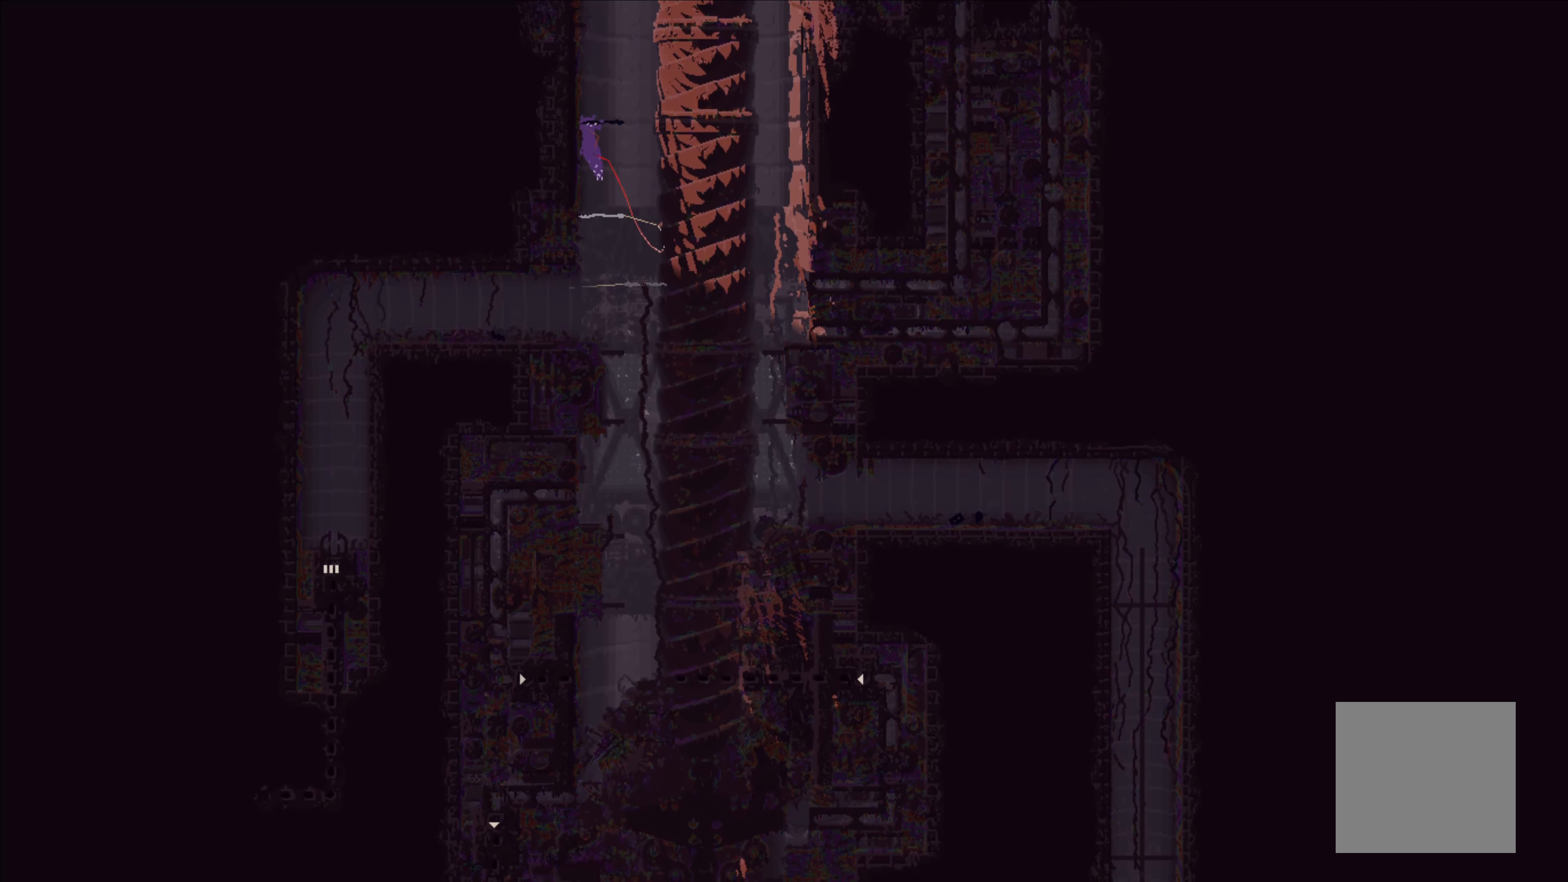
{"buttons": [], "left_stick": "center", "events": [[50, "left_stick", "up"], [333, "left_stick", "center"]]}
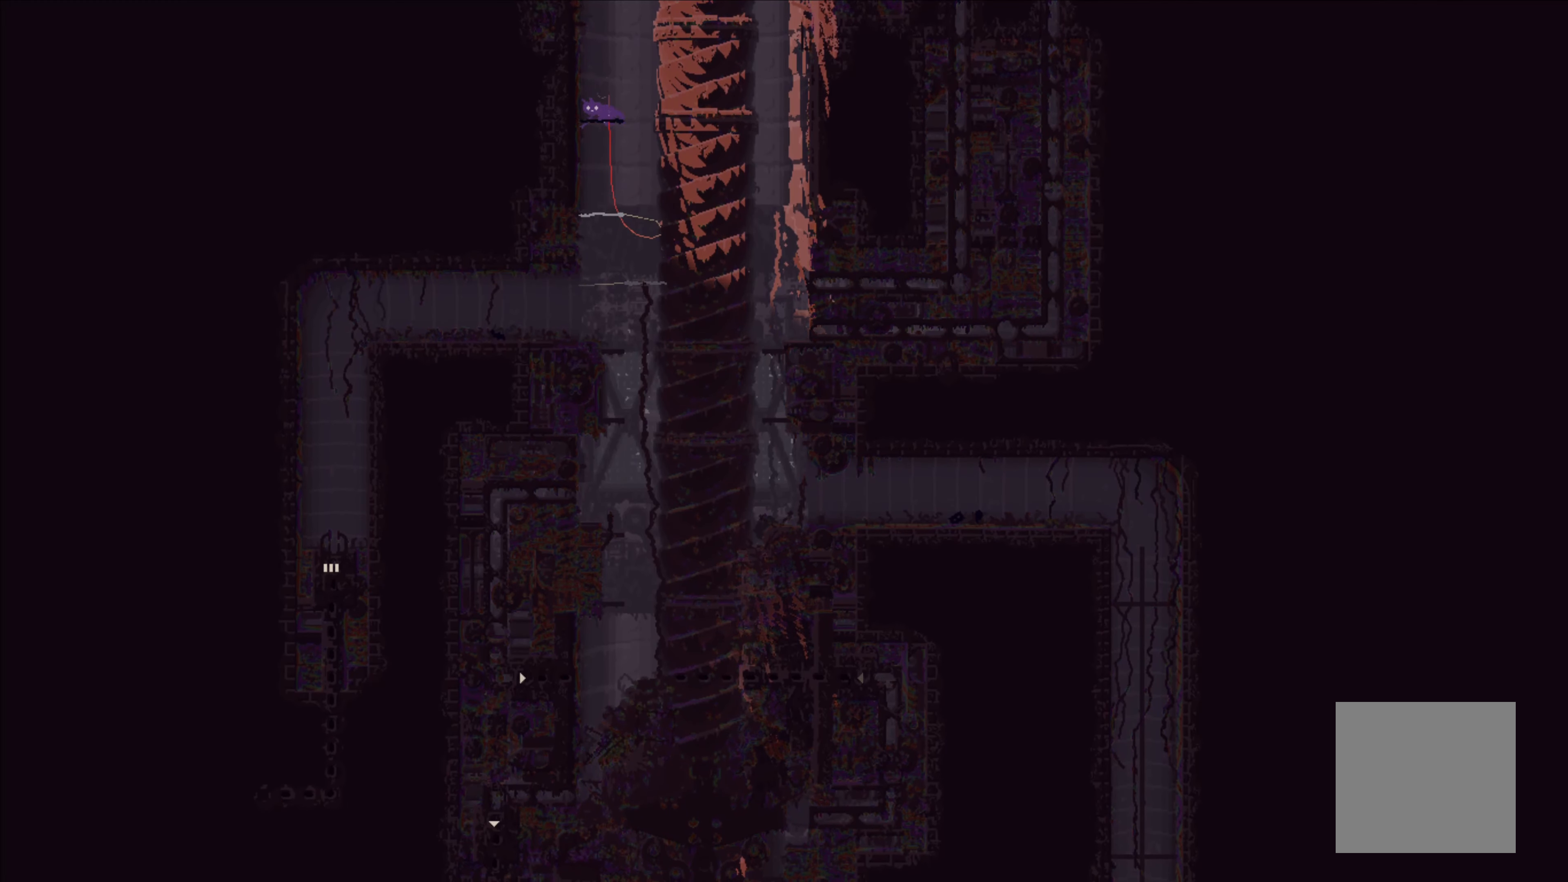
{"buttons": ["A", "X"], "left_stick": "up", "events": [[200, "left_stick", "left"], [216, "A", "down"], [266, "X", "down"], [266, "left_stick", "up-left"], [450, "left_stick", "up"]]}
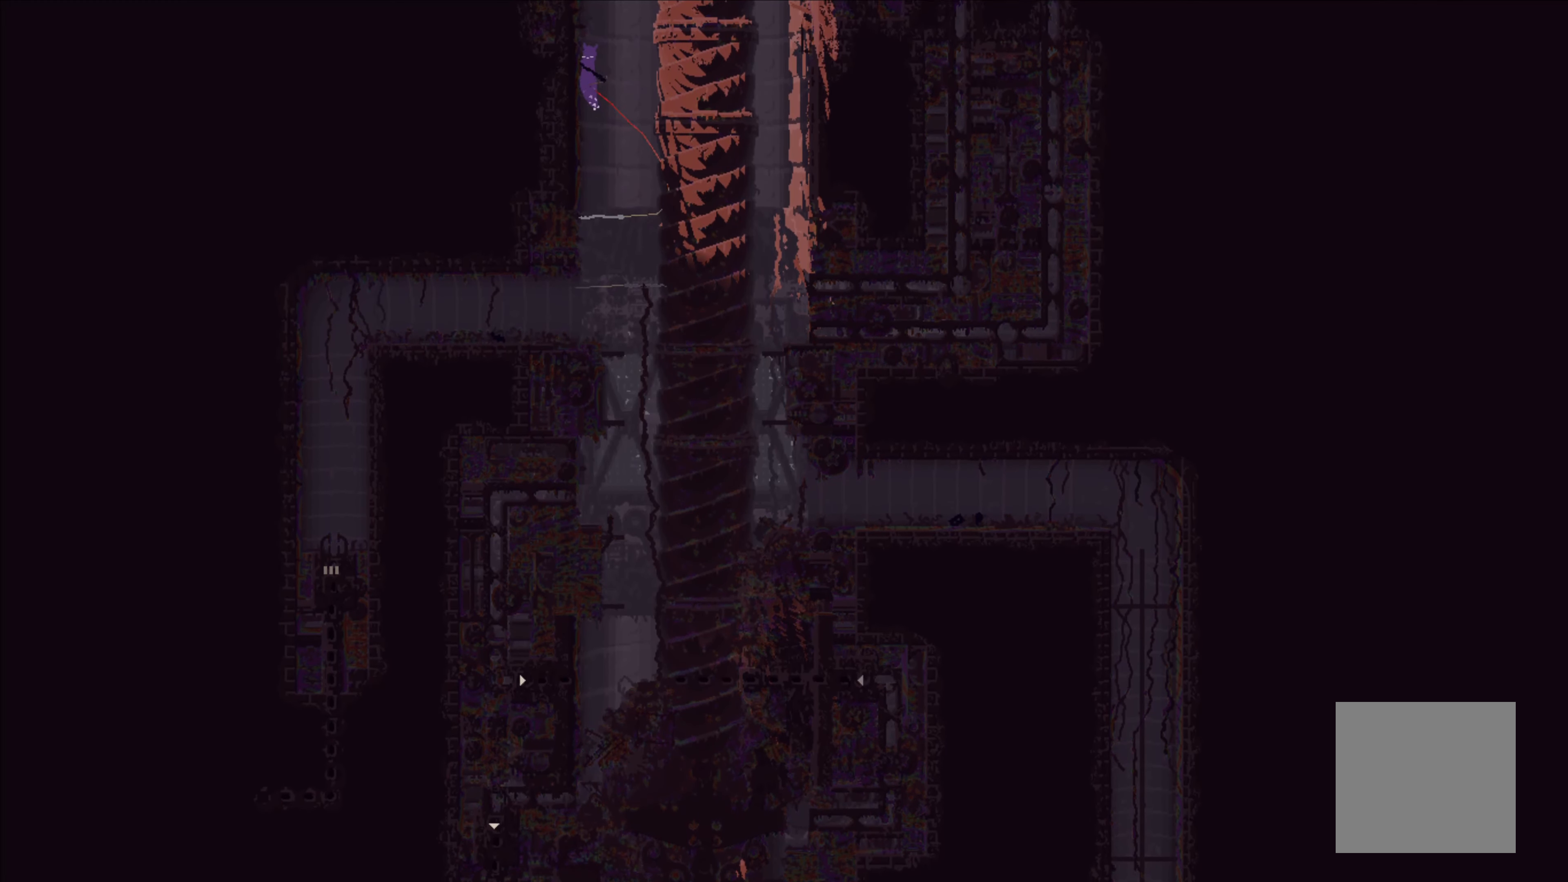
{"buttons": [], "left_stick": "up-left", "events": [[116, "A", "up"], [116, "X", "up"], [166, "left_stick", "up-left"], [183, "B", "down"], [366, "B", "up"]]}
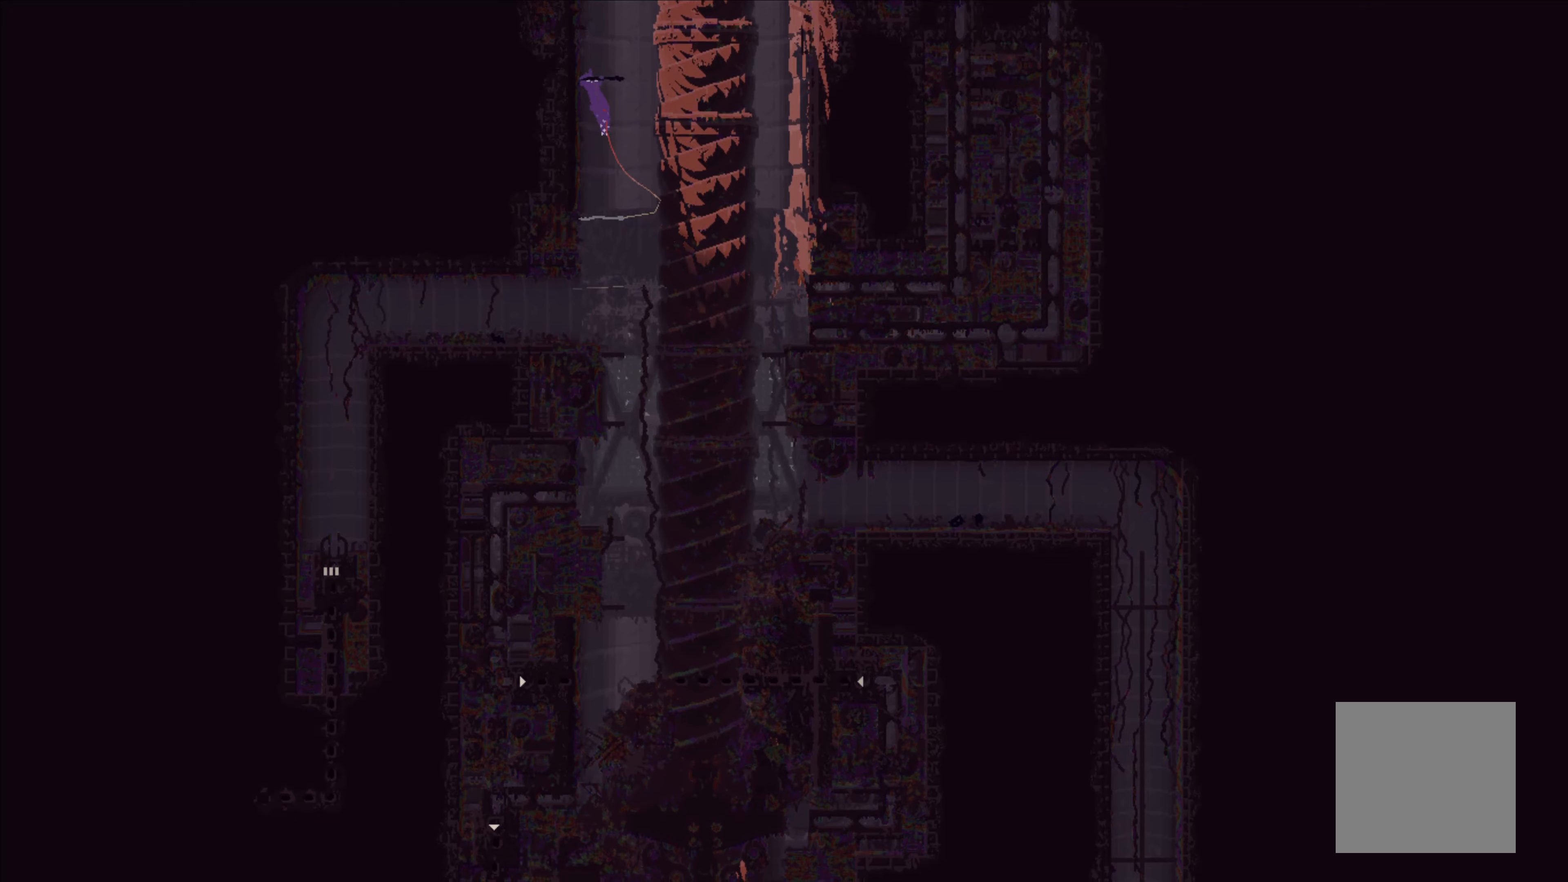
{"buttons": [], "left_stick": "up", "events": [[133, "left_stick", "up"], [267, "left_stick", "center"], [317, "left_stick", "up"]]}
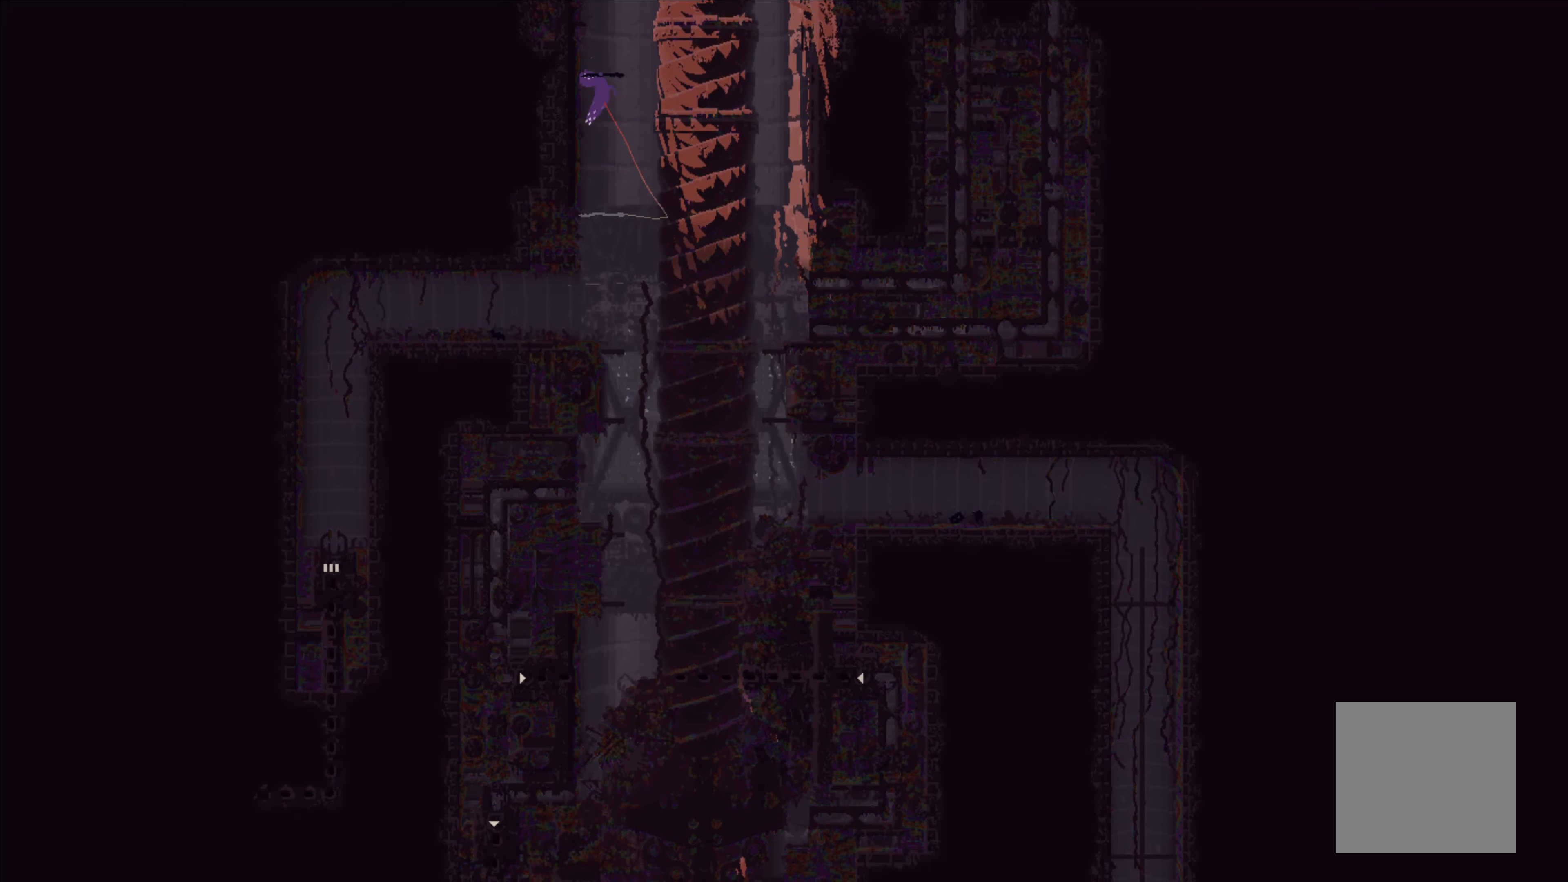
{"buttons": ["A", "X"], "left_stick": "up-left", "events": [[267, "left_stick", "up-left"], [417, "A", "down"], [483, "X", "down"]]}
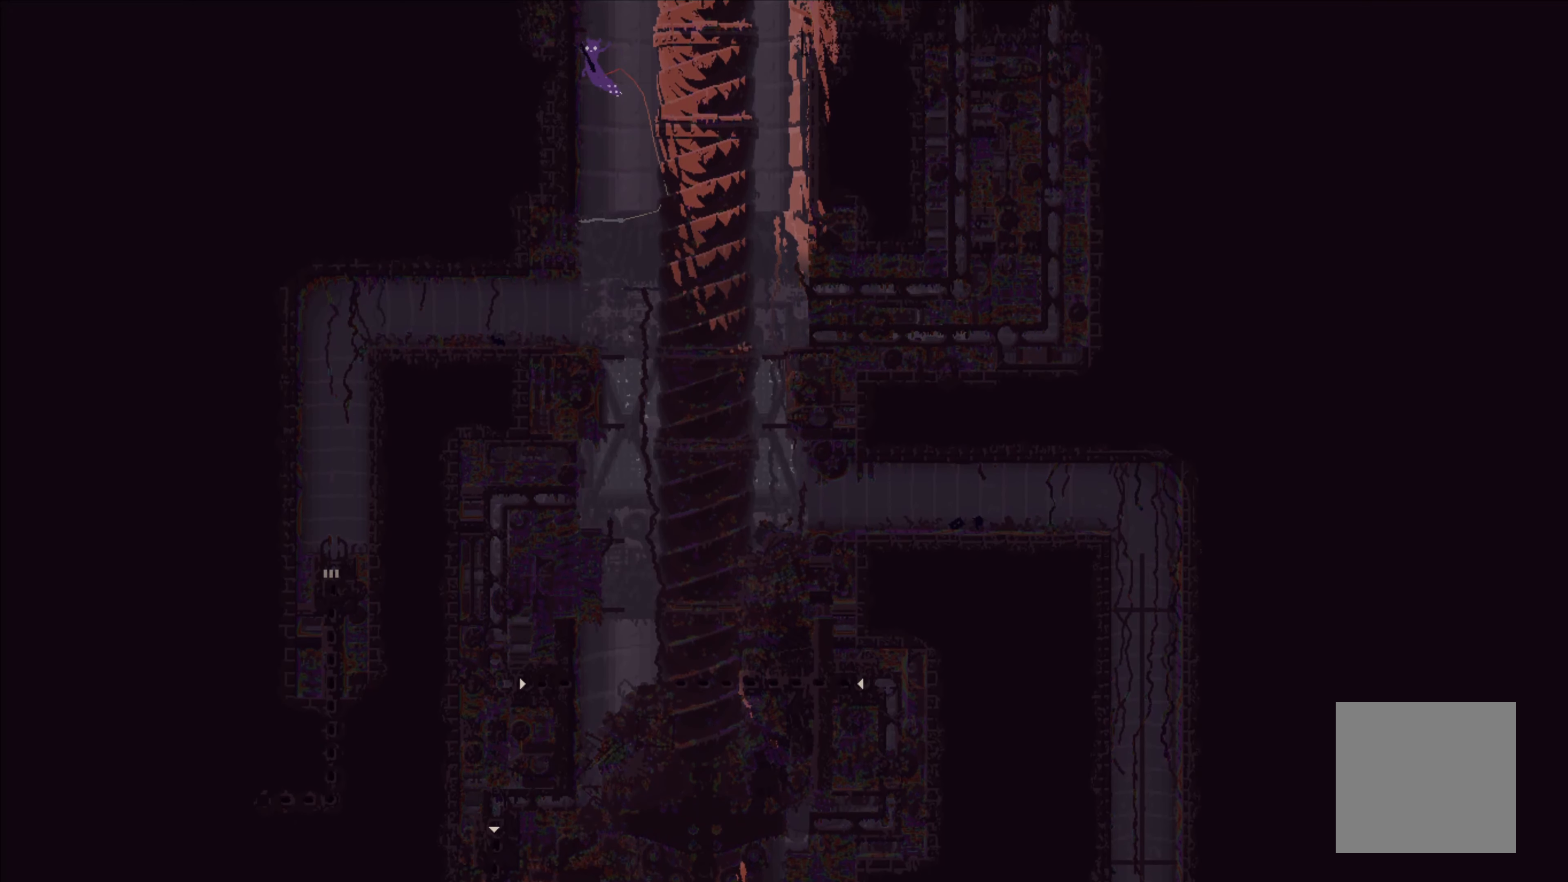
{"buttons": ["B"], "left_stick": "up-left", "events": [[117, "left_stick", "up"], [350, "A", "up"], [350, "X", "up"], [417, "B", "down"], [417, "left_stick", "up-left"]]}
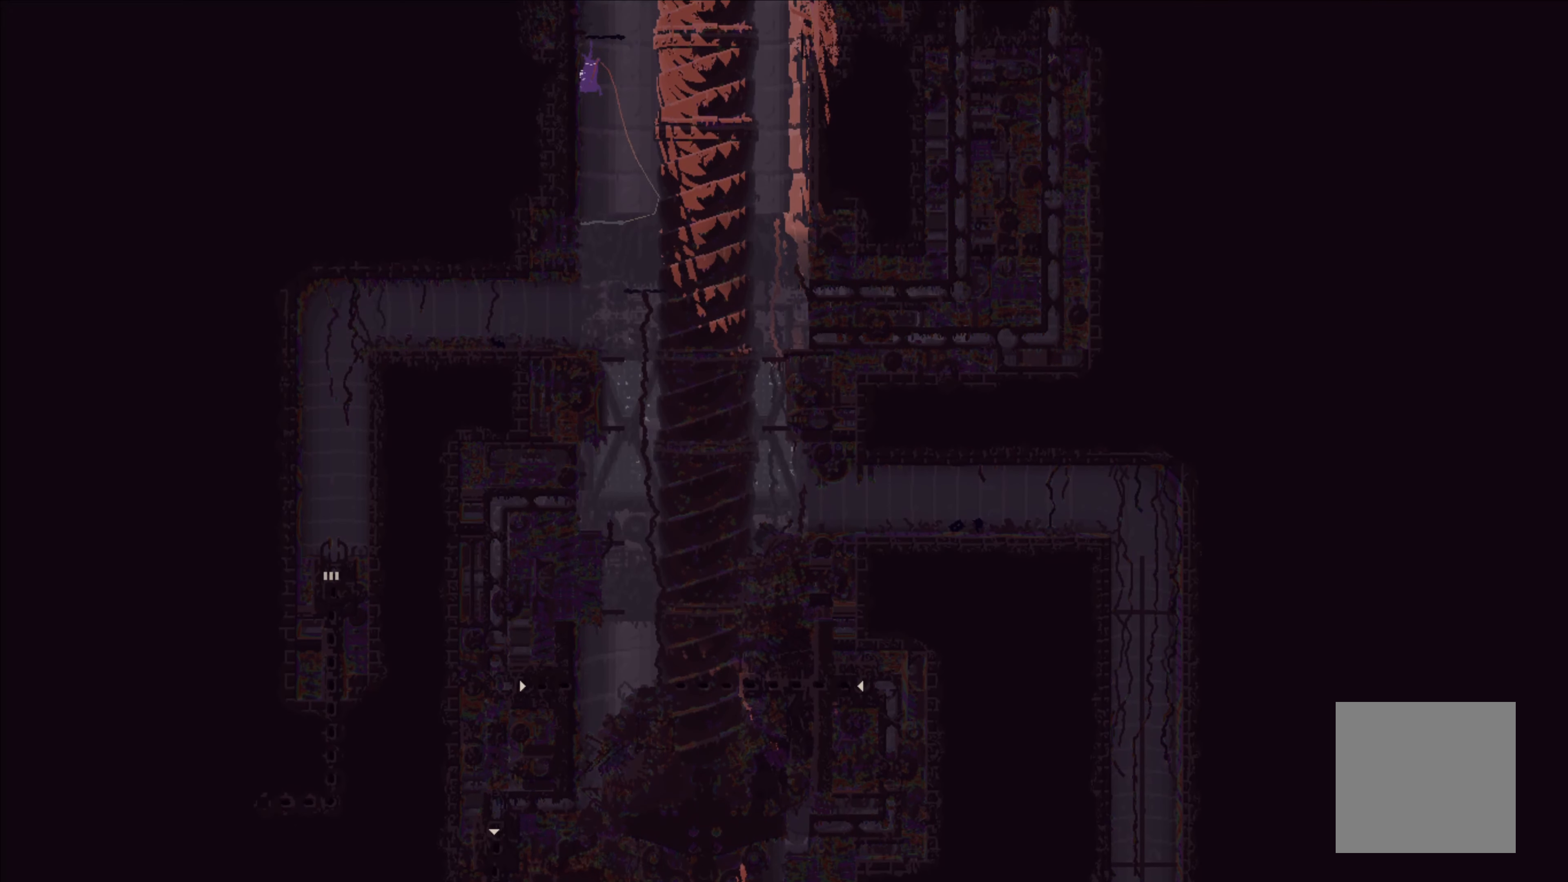
{"buttons": [], "left_stick": "up-left", "events": [[50, "B", "up"]]}
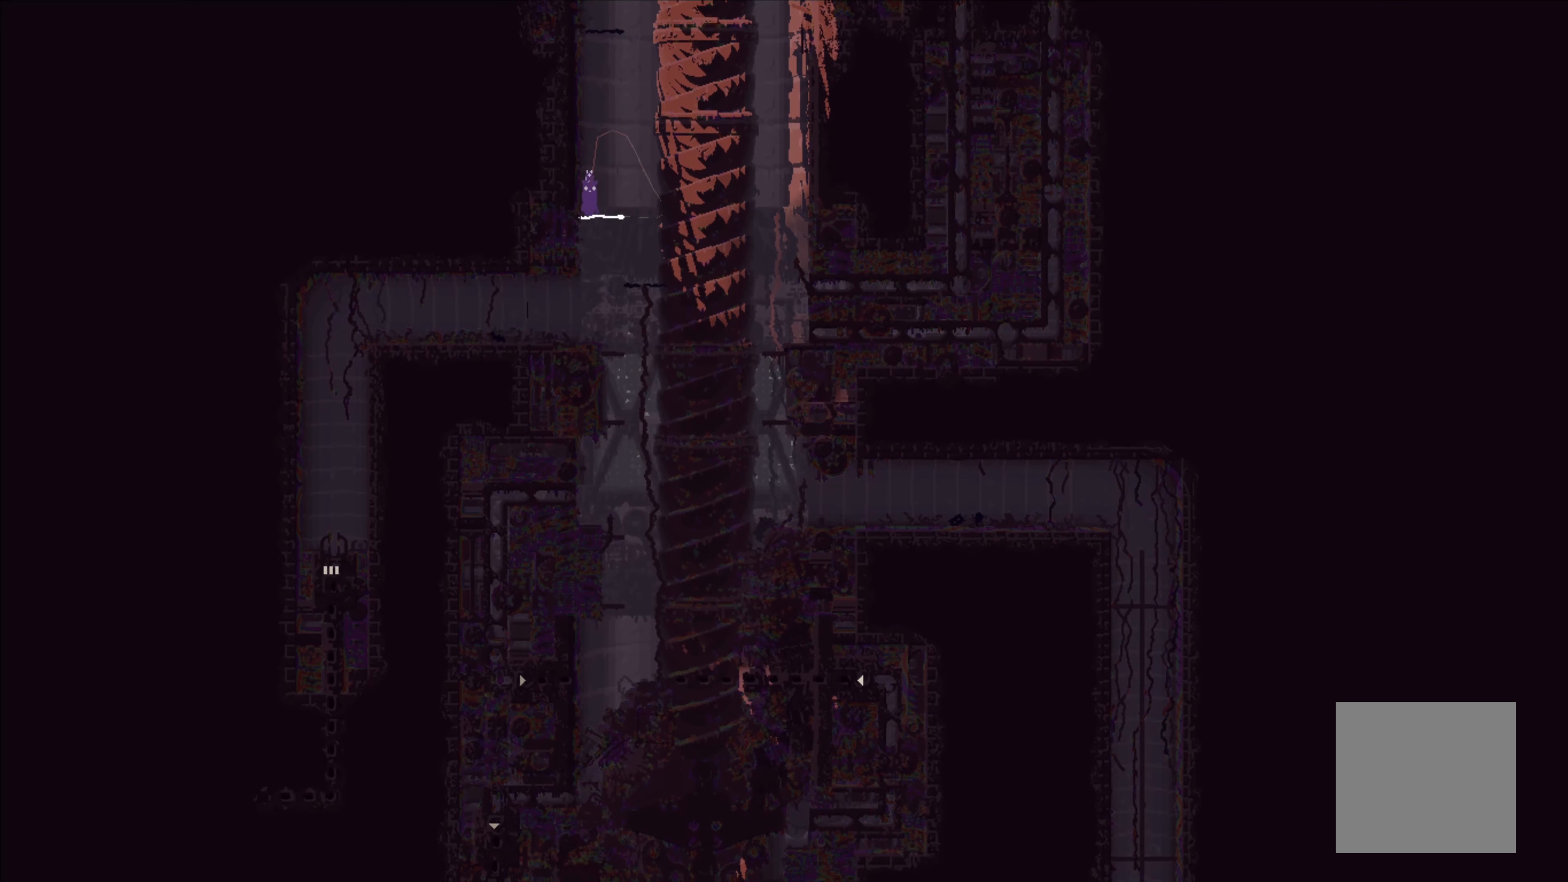
{"buttons": ["A"], "left_stick": "up-left", "events": [[217, "A", "down"]]}
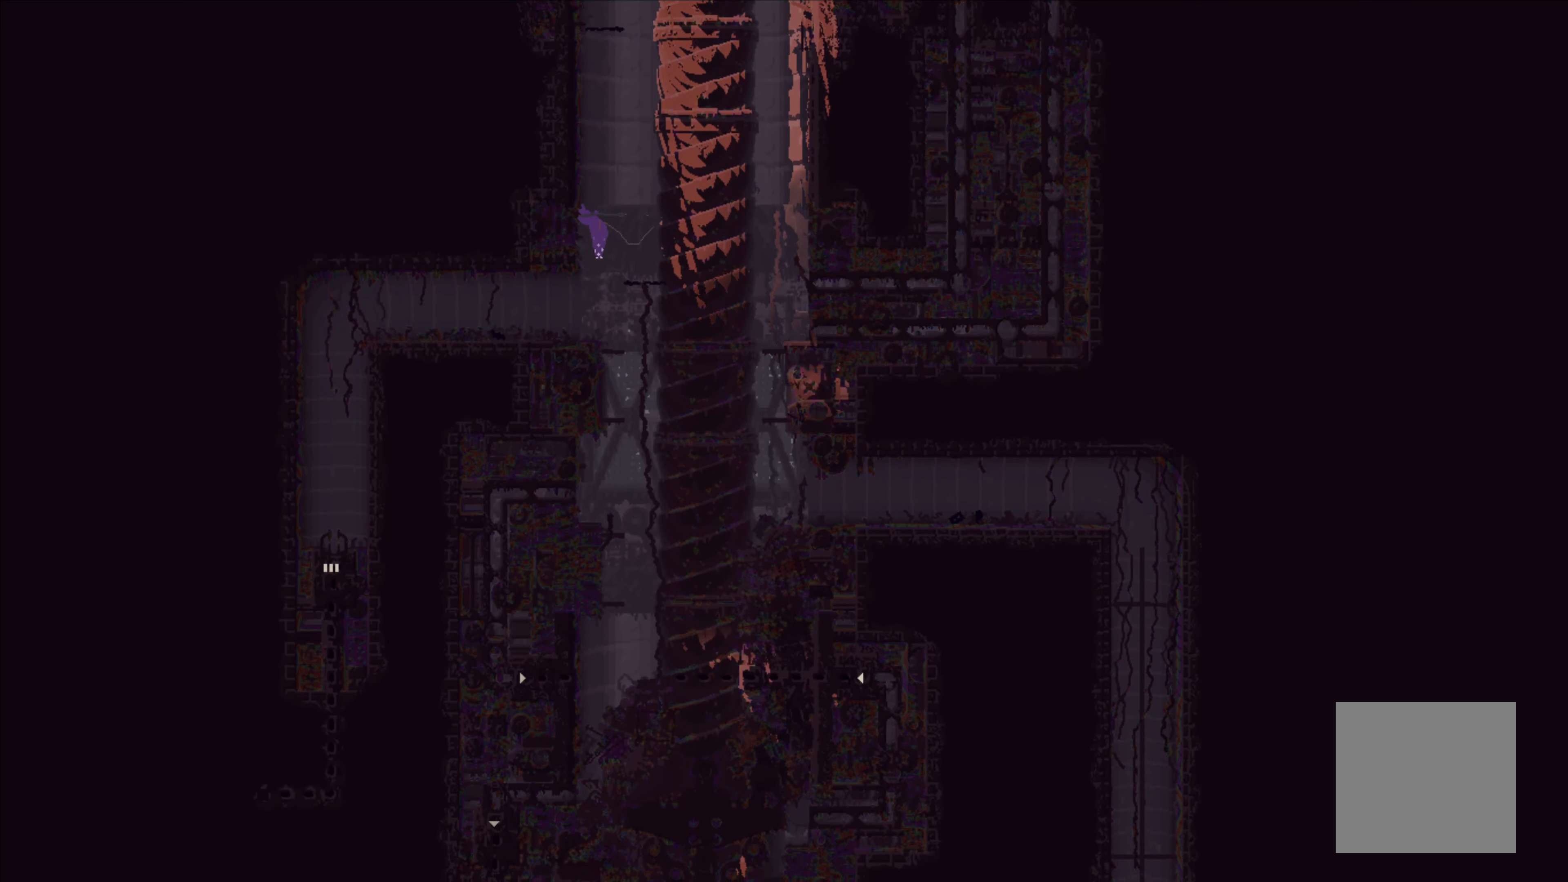
{"buttons": [], "left_stick": "up", "events": [[183, "A", "up"], [250, "left_stick", "up"]]}
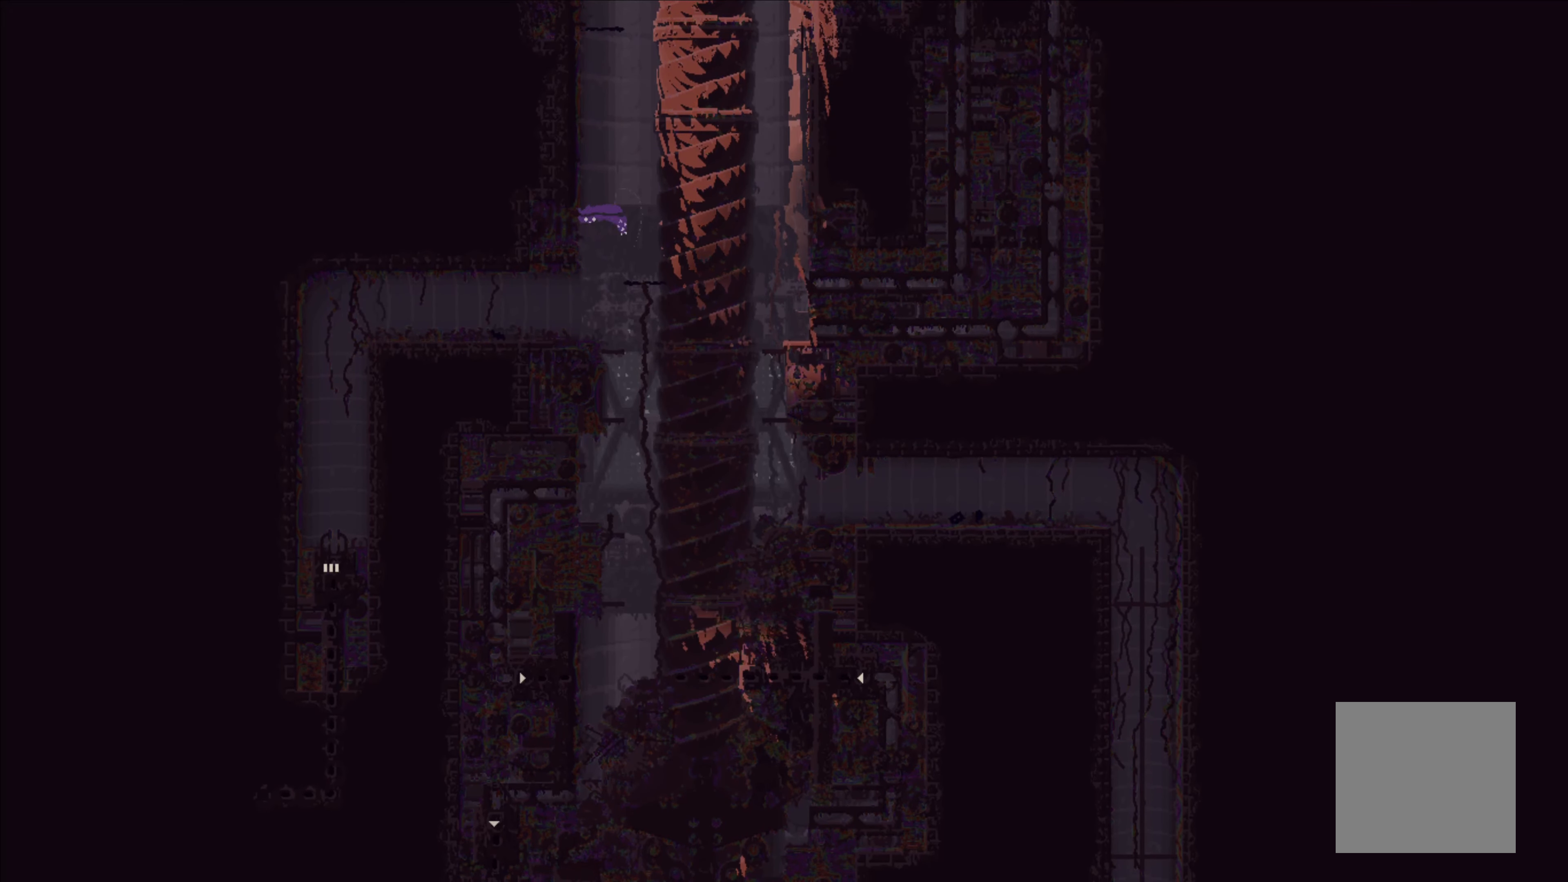
{"buttons": [], "left_stick": "up", "events": []}
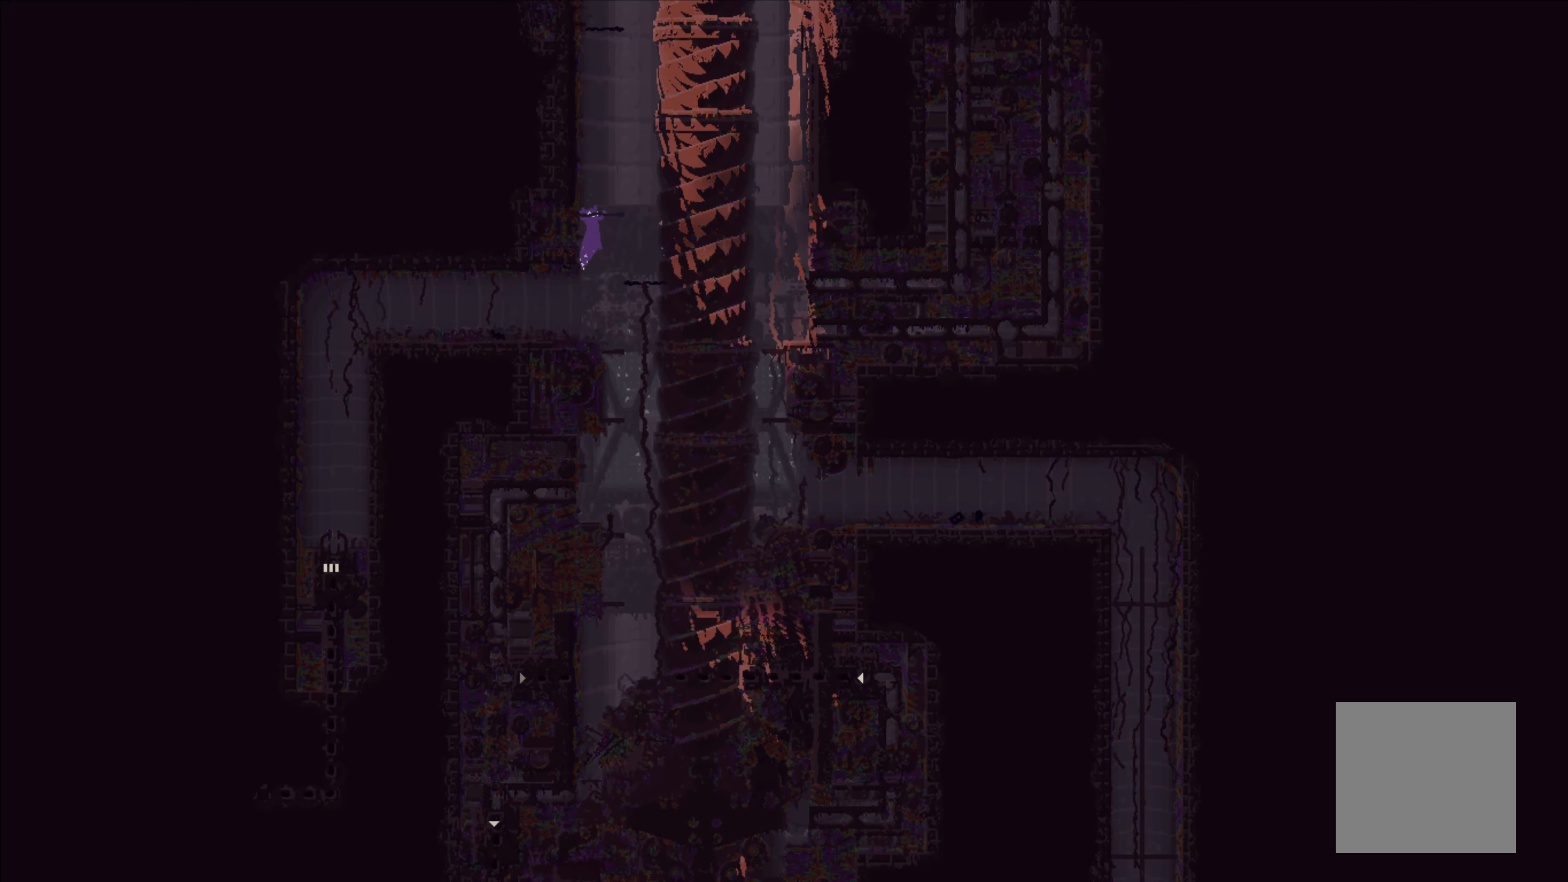
{"buttons": [], "left_stick": "up", "events": [[67, "left_stick", "right"], [117, "left_stick", "center"], [200, "left_stick", "up"]]}
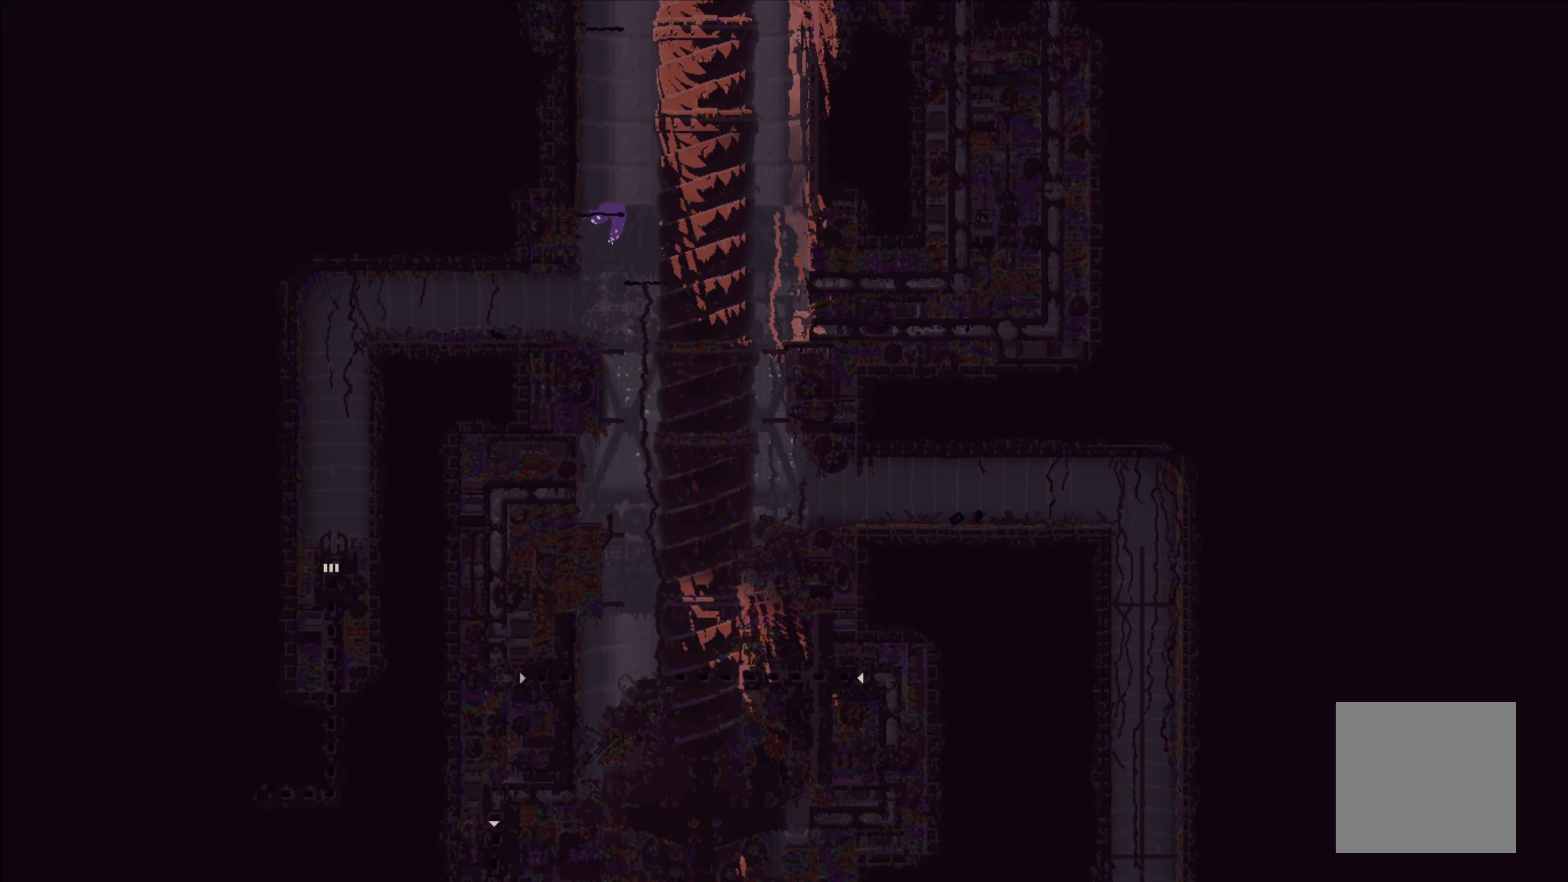
{"buttons": ["A"], "left_stick": "center", "events": [[233, "left_stick", "up-left"], [367, "left_stick", "center"], [483, "A", "down"]]}
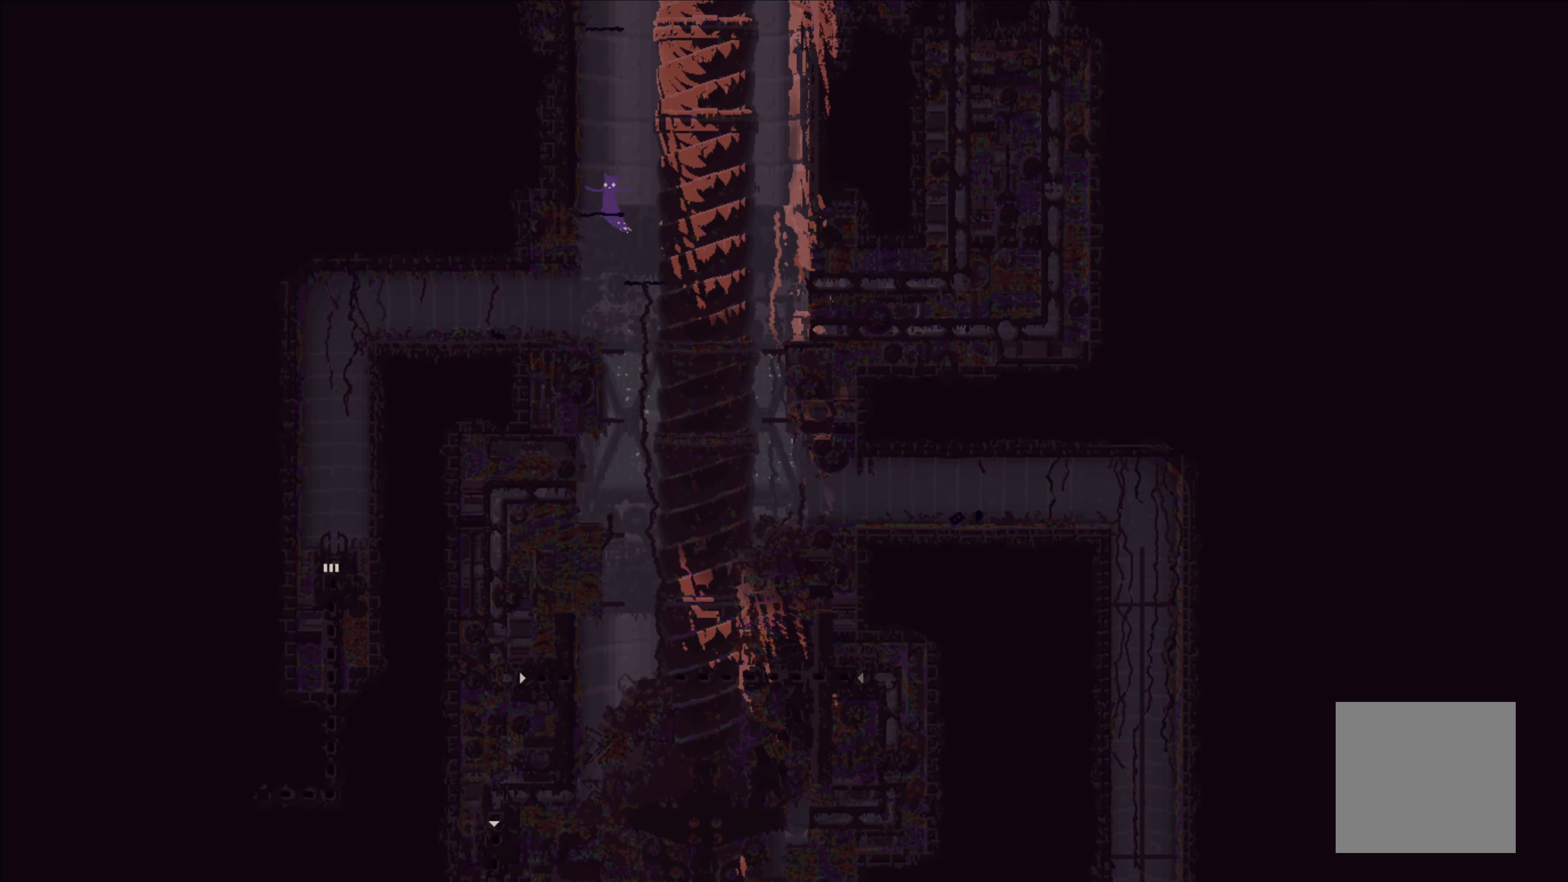
{"buttons": ["B"], "left_stick": "up-left", "events": [[67, "X", "down"], [67, "left_stick", "up-left"], [350, "A", "up"], [350, "X", "up"], [400, "B", "down"]]}
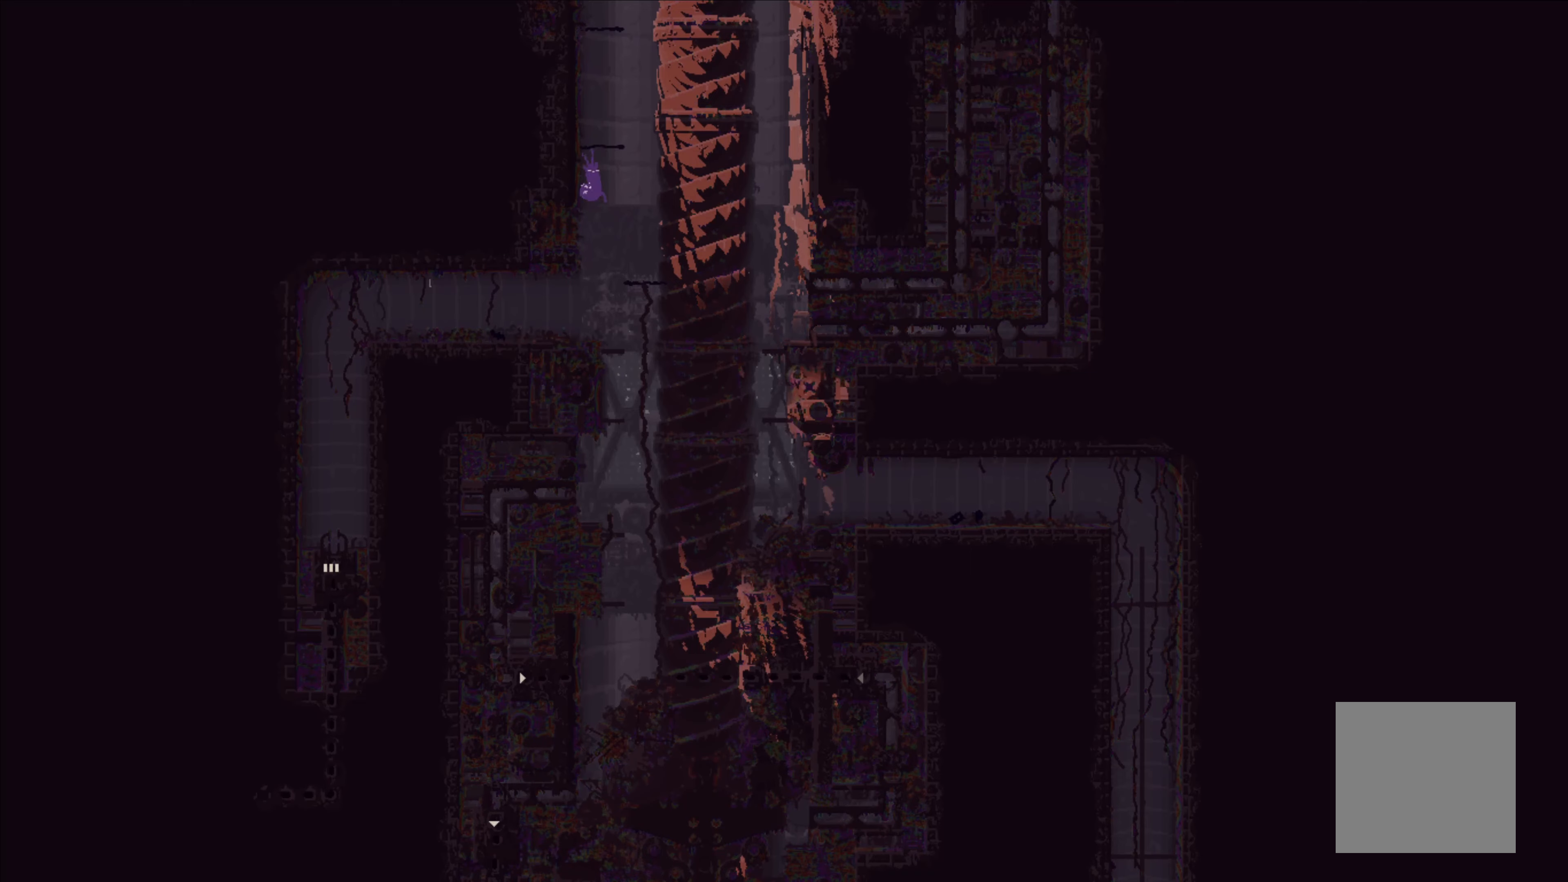
{"buttons": [], "left_stick": "up-left", "events": [[50, "B", "up"], [134, "left_stick", "up"], [334, "left_stick", "up-left"]]}
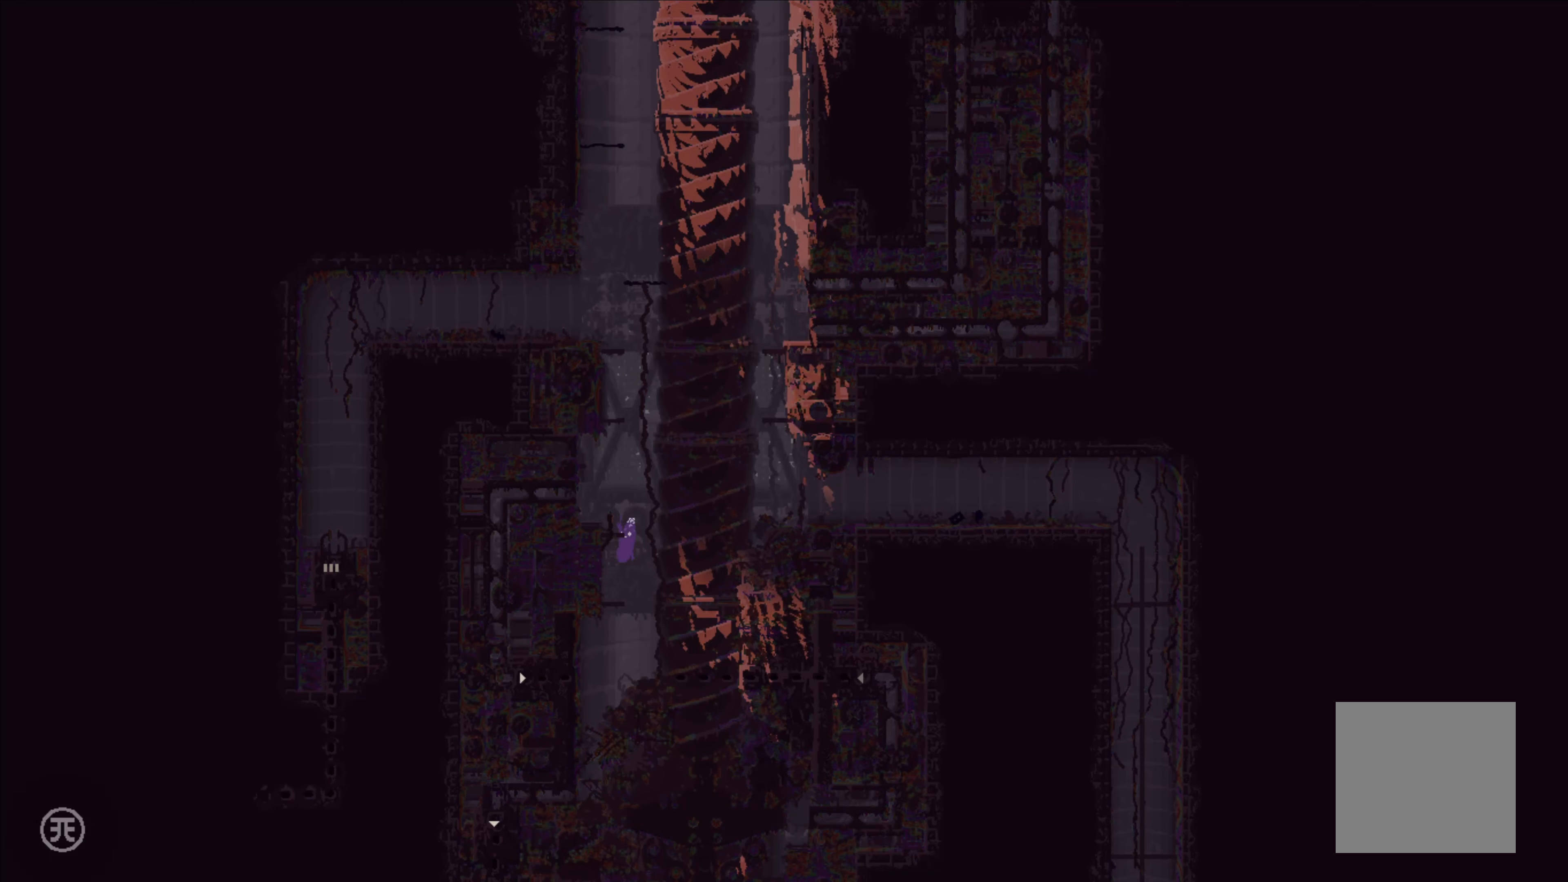
{"buttons": [], "left_stick": "up", "events": [[134, "left_stick", "up"]]}